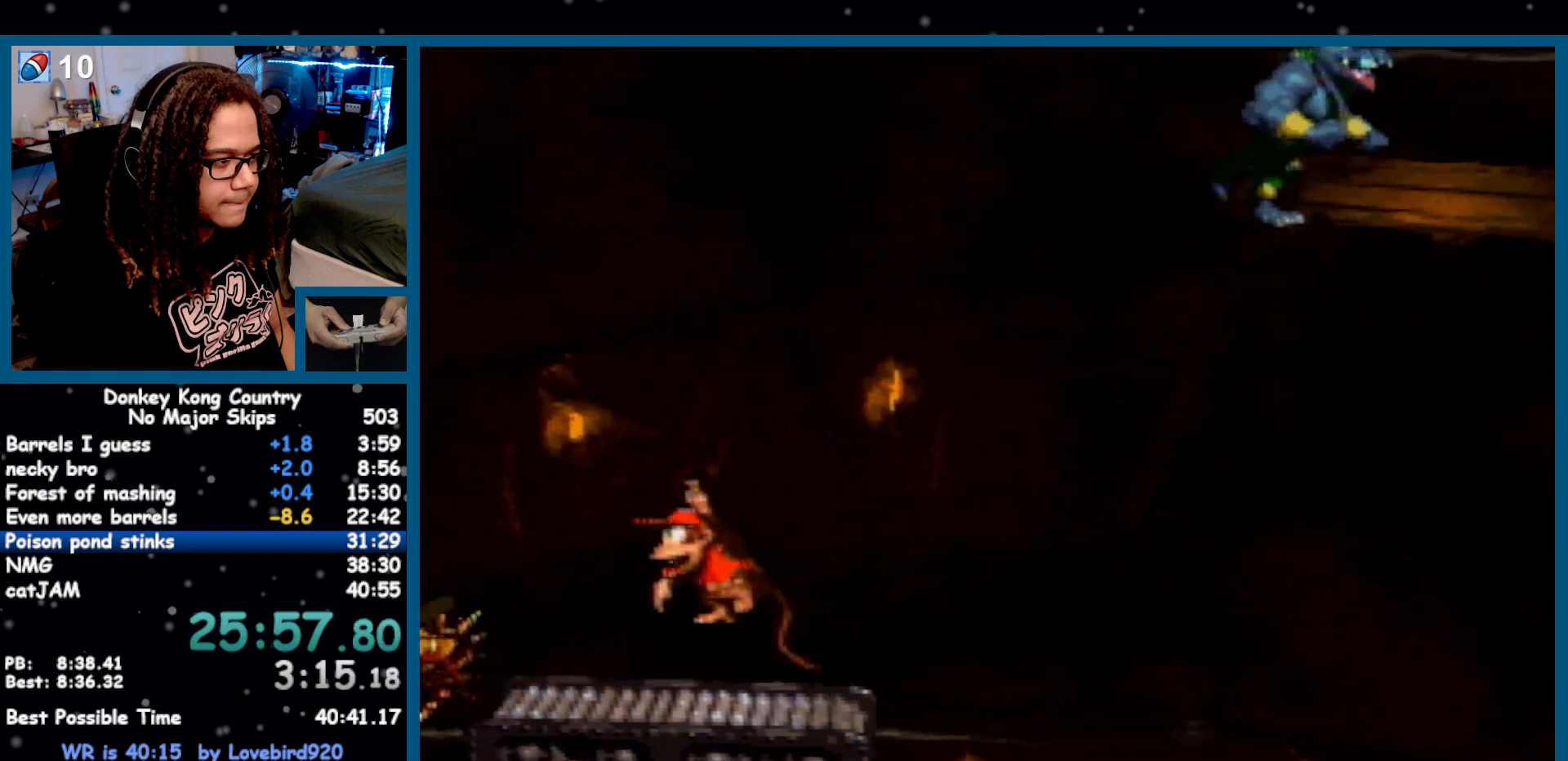
Gameplay with a controller (Nintendo layout); each line is a JSON object with the inputs held at the frame after it. "events" lists button and stick changes between this image and that frame as [ms after this image, input, new state], when the widget could be followed in between. Not read: L1 L3 R1 R3.
{"buttons": ["Y"], "events": [[250, "DPAD_LEFT", "down"], [350, "DPAD_LEFT", "up"]]}
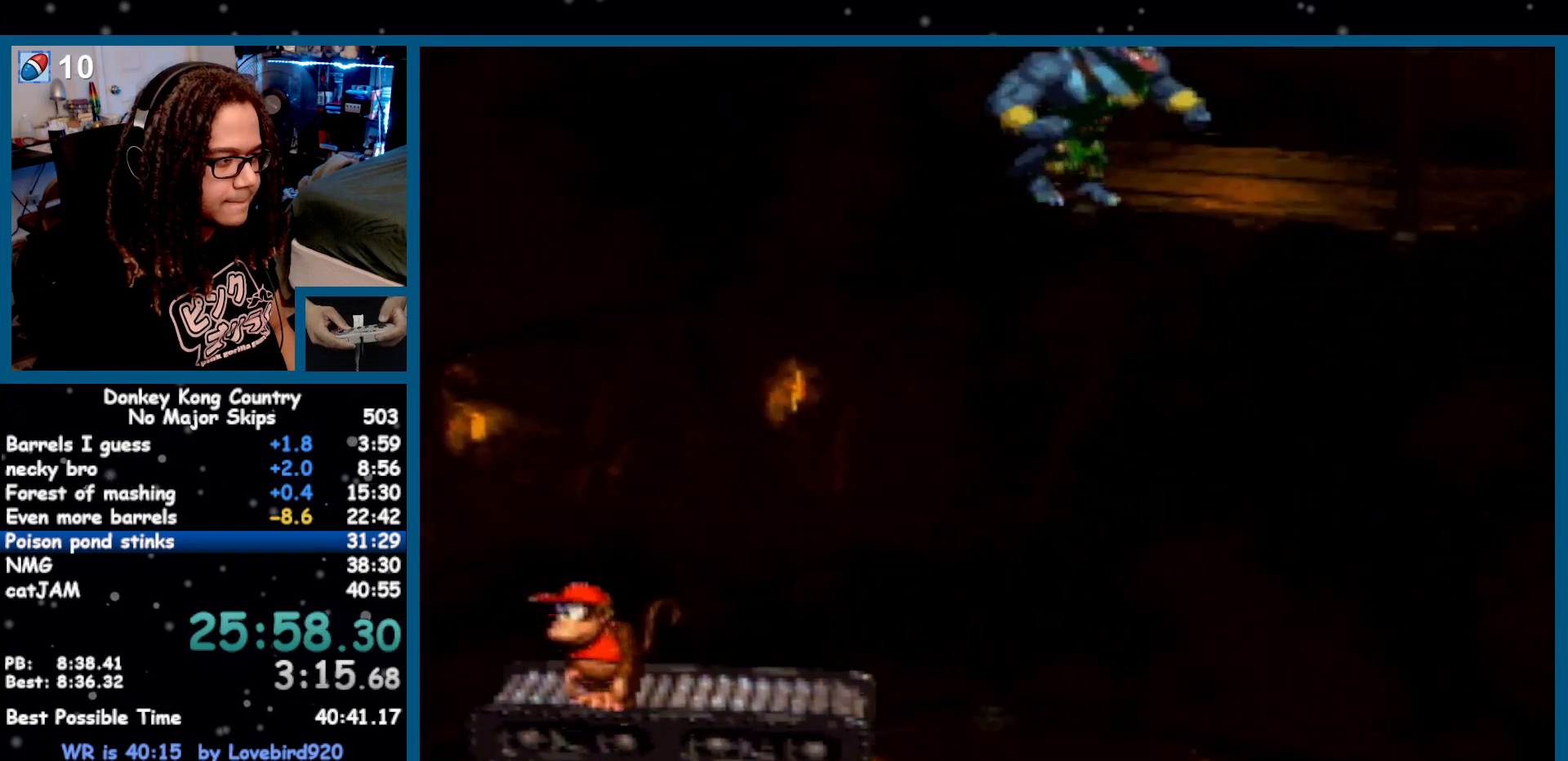
{"buttons": ["Y", "DPAD_DOWN"], "events": [[133, "DPAD_LEFT", "down"], [200, "DPAD_LEFT", "up"], [500, "DPAD_DOWN", "down"]]}
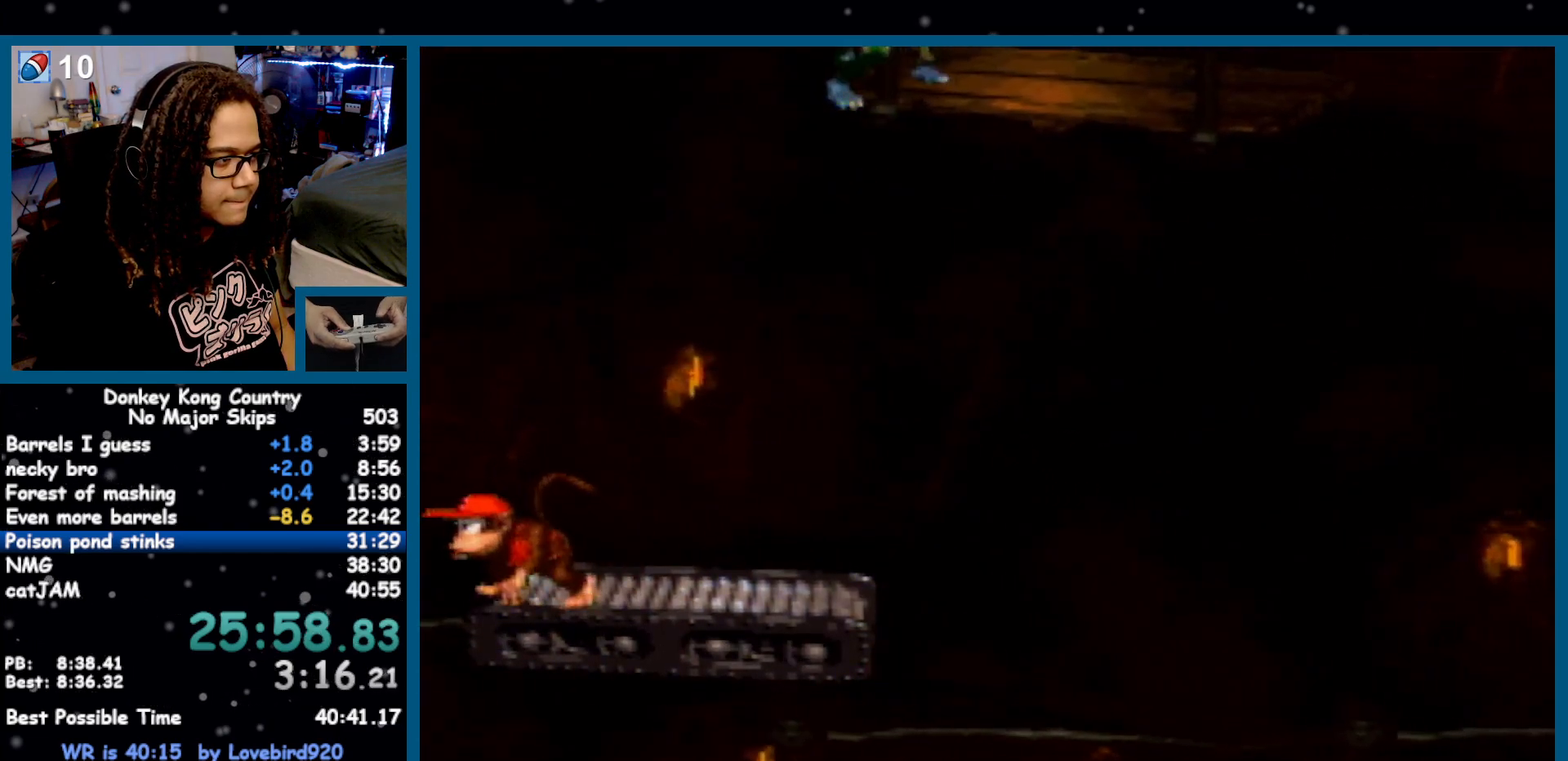
{"buttons": ["Y"], "events": [[133, "DPAD_DOWN", "up"], [350, "DPAD_DOWN", "down"], [450, "DPAD_DOWN", "up"]]}
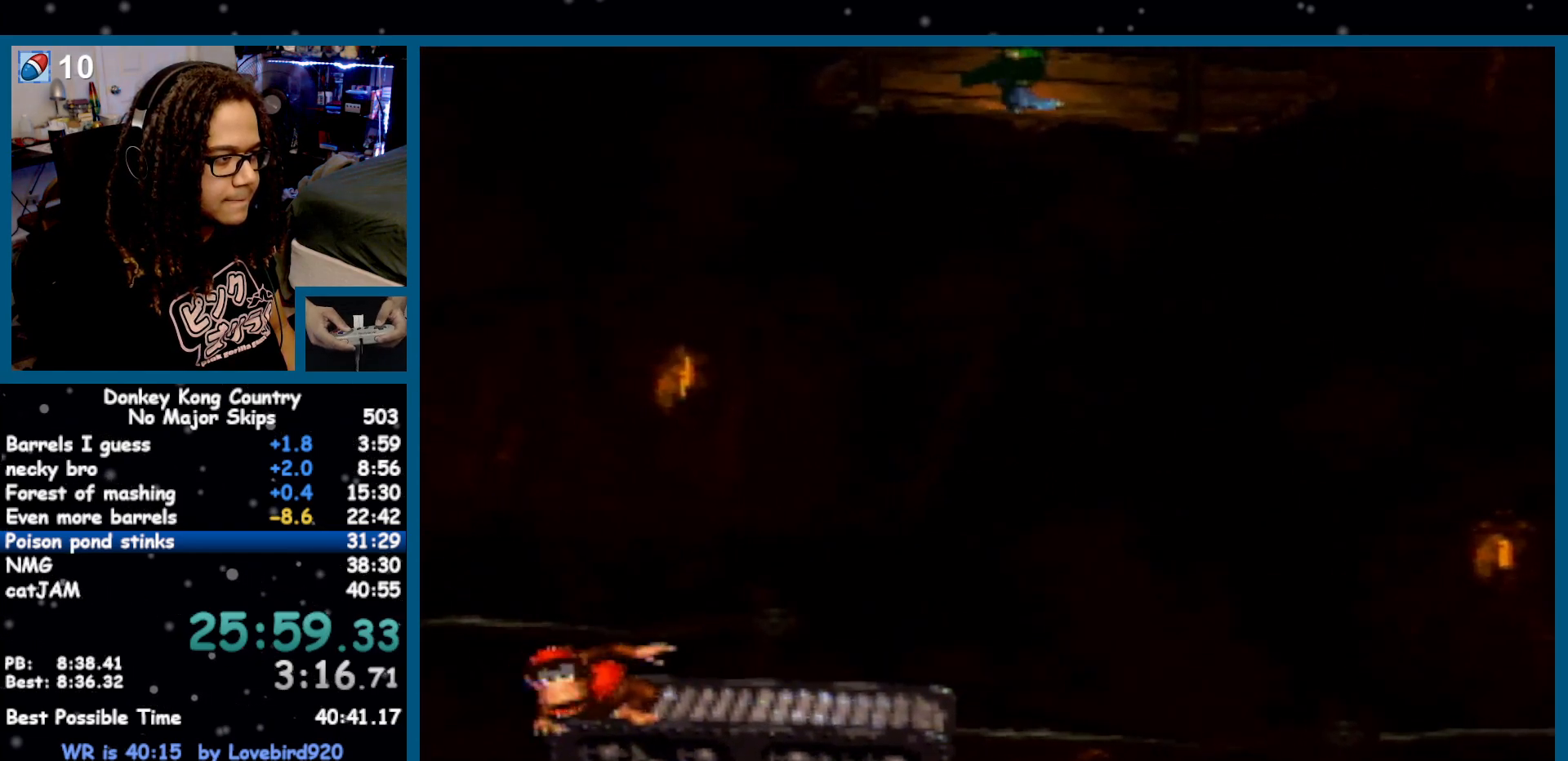
{"buttons": ["Y", "DPAD_DOWN"], "events": [[67, "DPAD_DOWN", "down"], [150, "DPAD_DOWN", "up"], [283, "DPAD_DOWN", "down"], [383, "DPAD_DOWN", "up"], [467, "DPAD_DOWN", "down"]]}
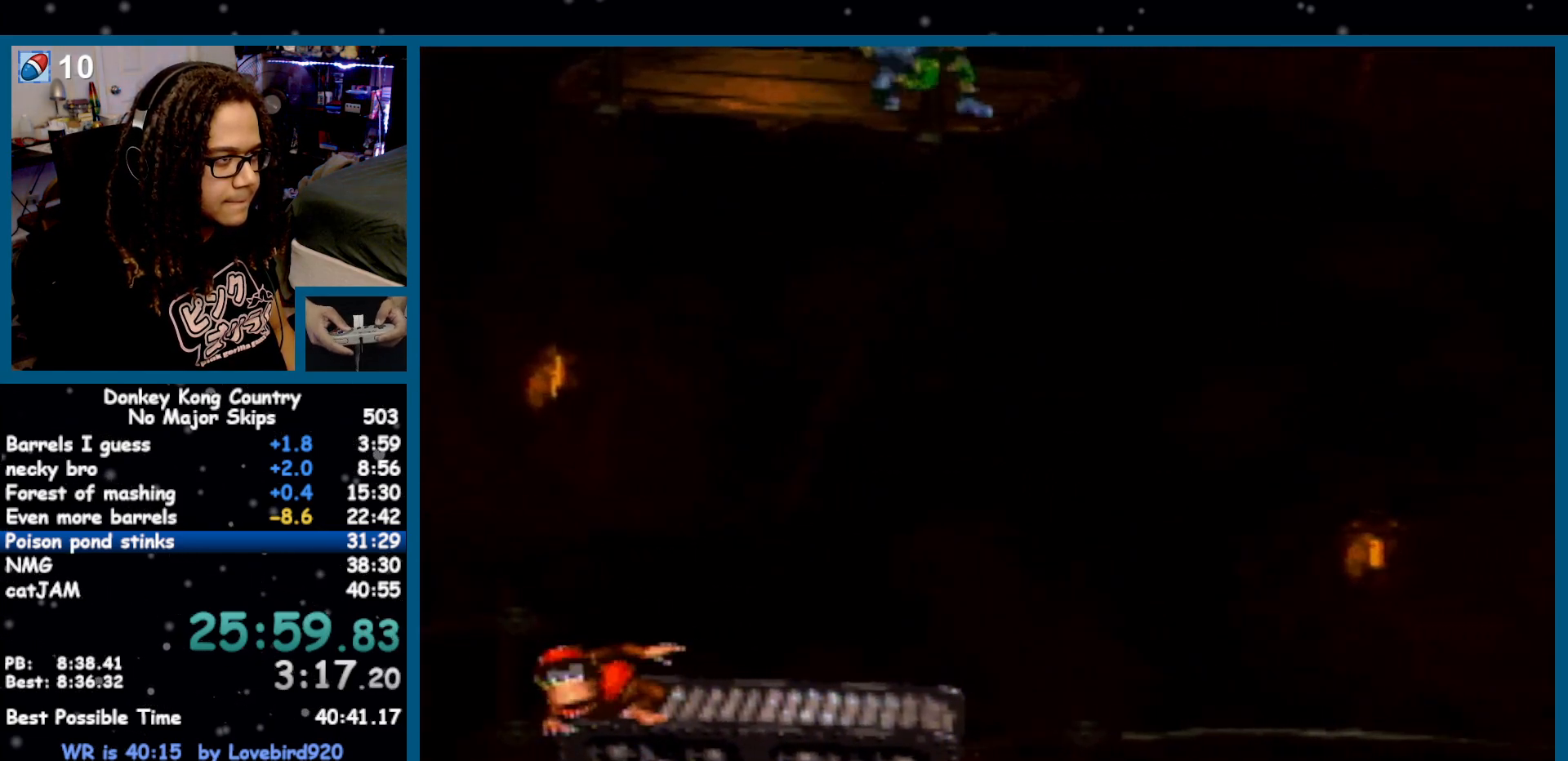
{"buttons": ["Y"], "events": [[67, "DPAD_DOWN", "up"], [183, "DPAD_DOWN", "down"], [283, "DPAD_DOWN", "up"], [400, "DPAD_DOWN", "down"], [500, "DPAD_DOWN", "up"]]}
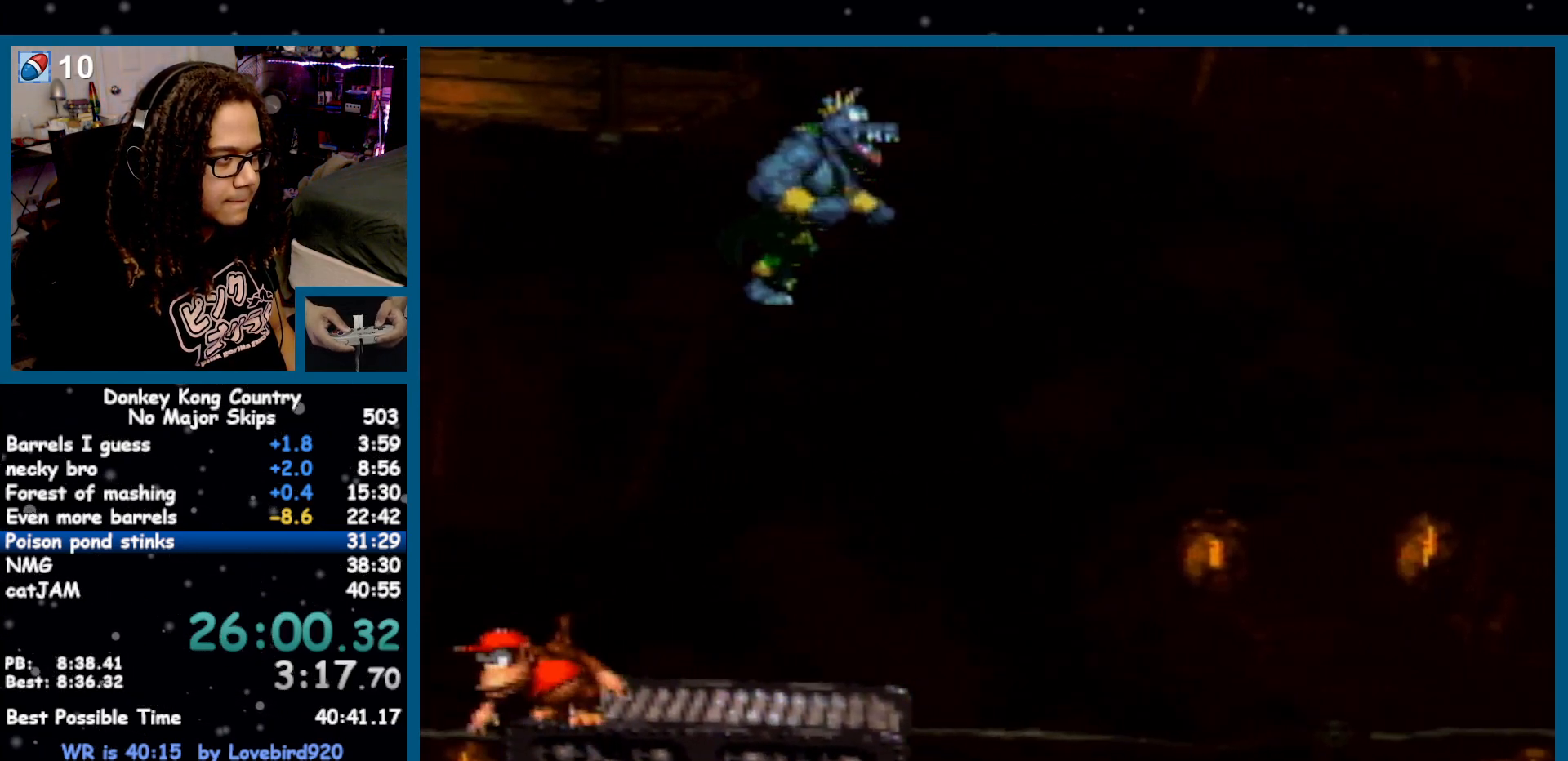
{"buttons": ["Y"], "events": [[250, "DPAD_DOWN", "down"], [433, "DPAD_DOWN", "up"]]}
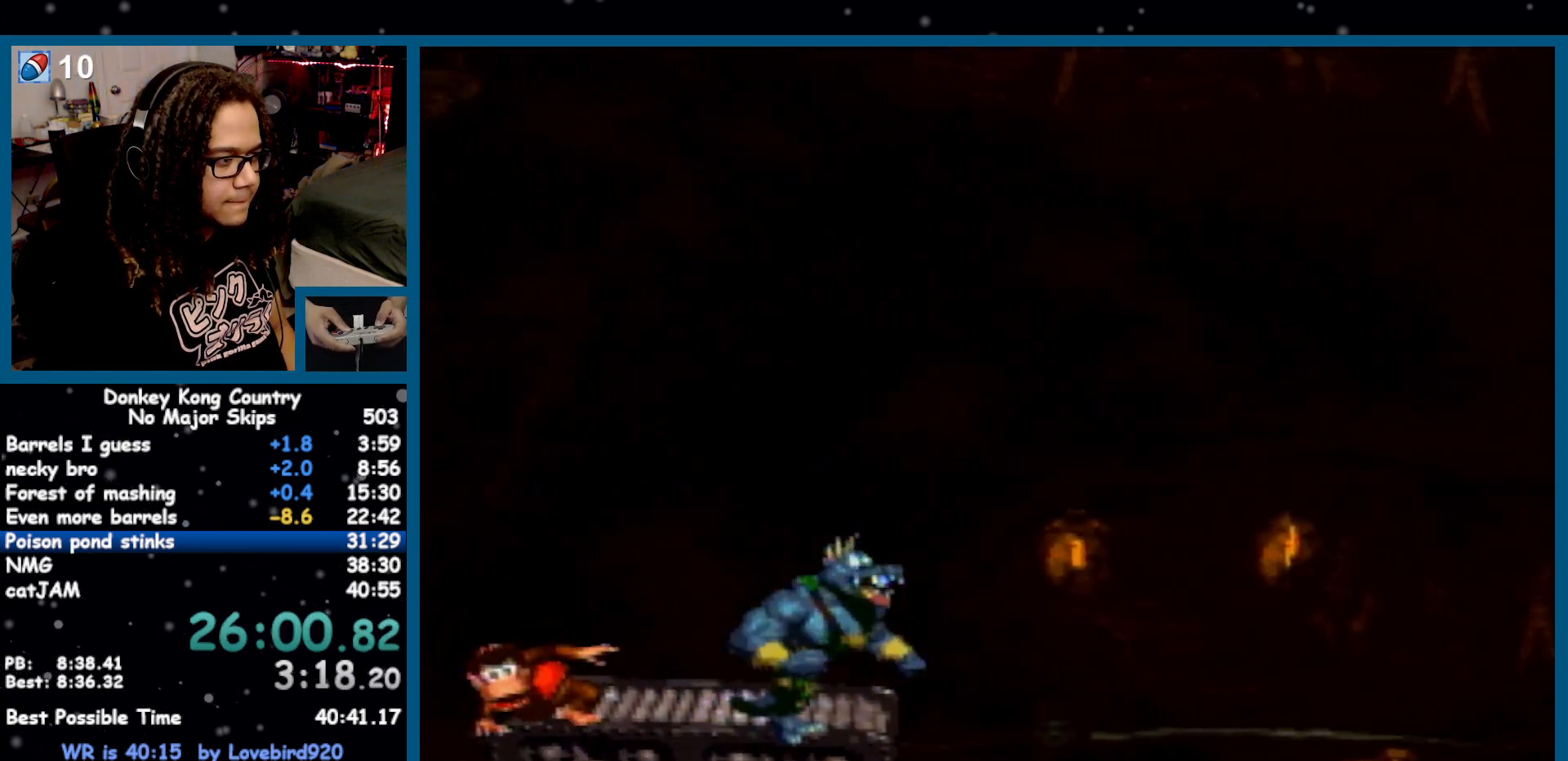
{"buttons": ["Y"], "events": [[217, "DPAD_RIGHT", "down"], [317, "DPAD_RIGHT", "up"]]}
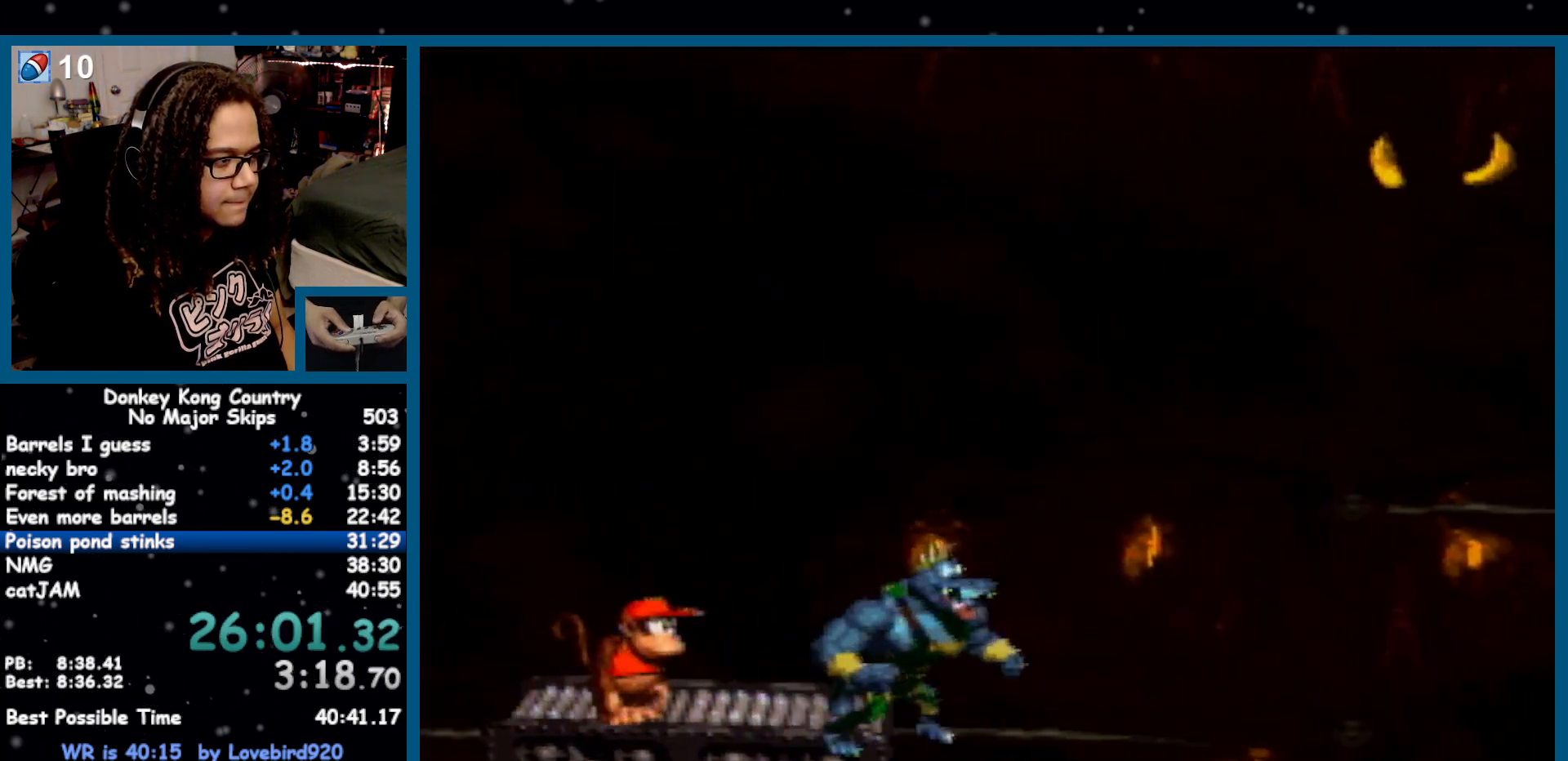
{"buttons": ["Y"], "events": [[100, "DPAD_RIGHT", "down"], [167, "DPAD_RIGHT", "up"]]}
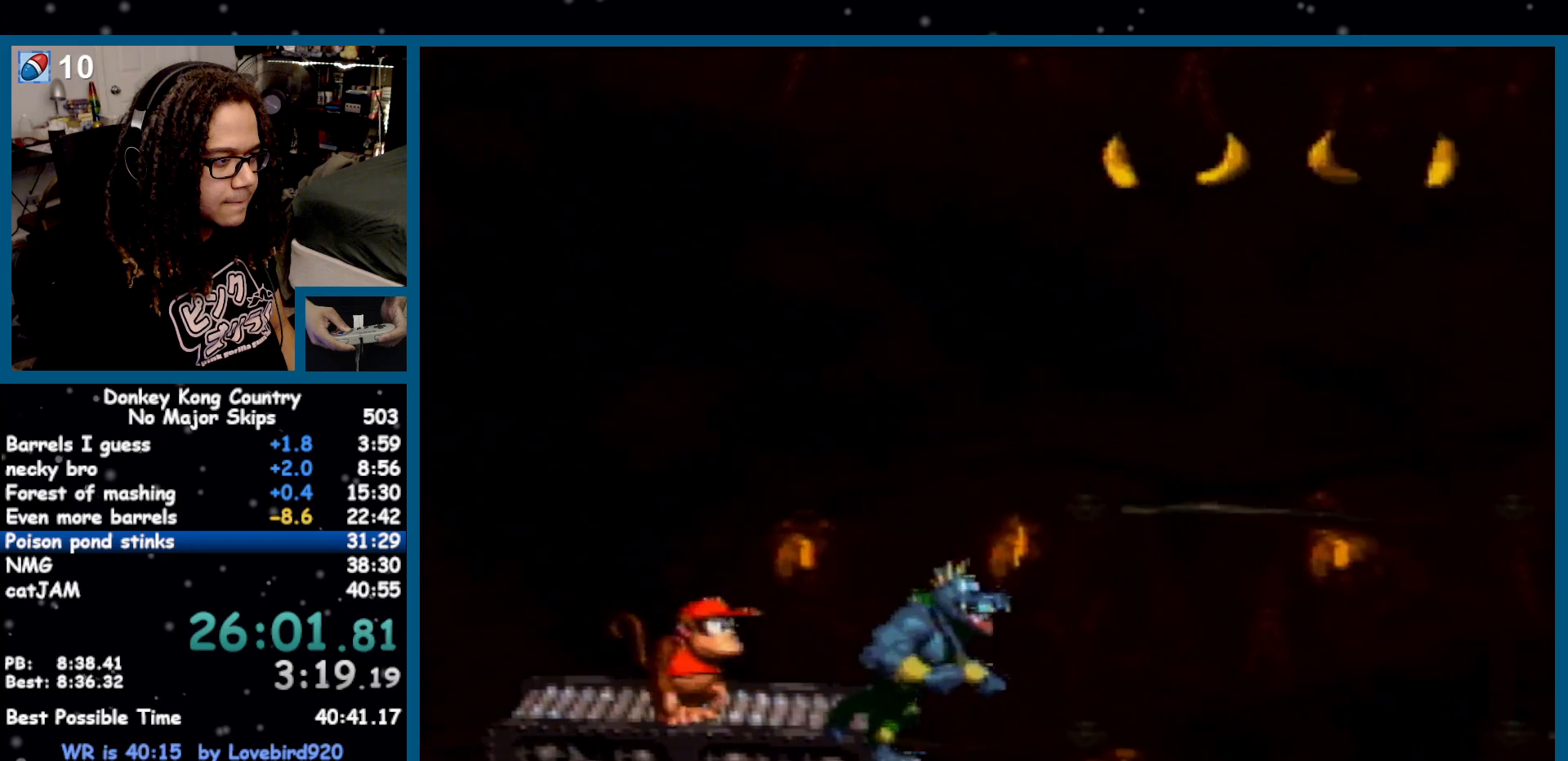
{"buttons": ["Y"], "events": []}
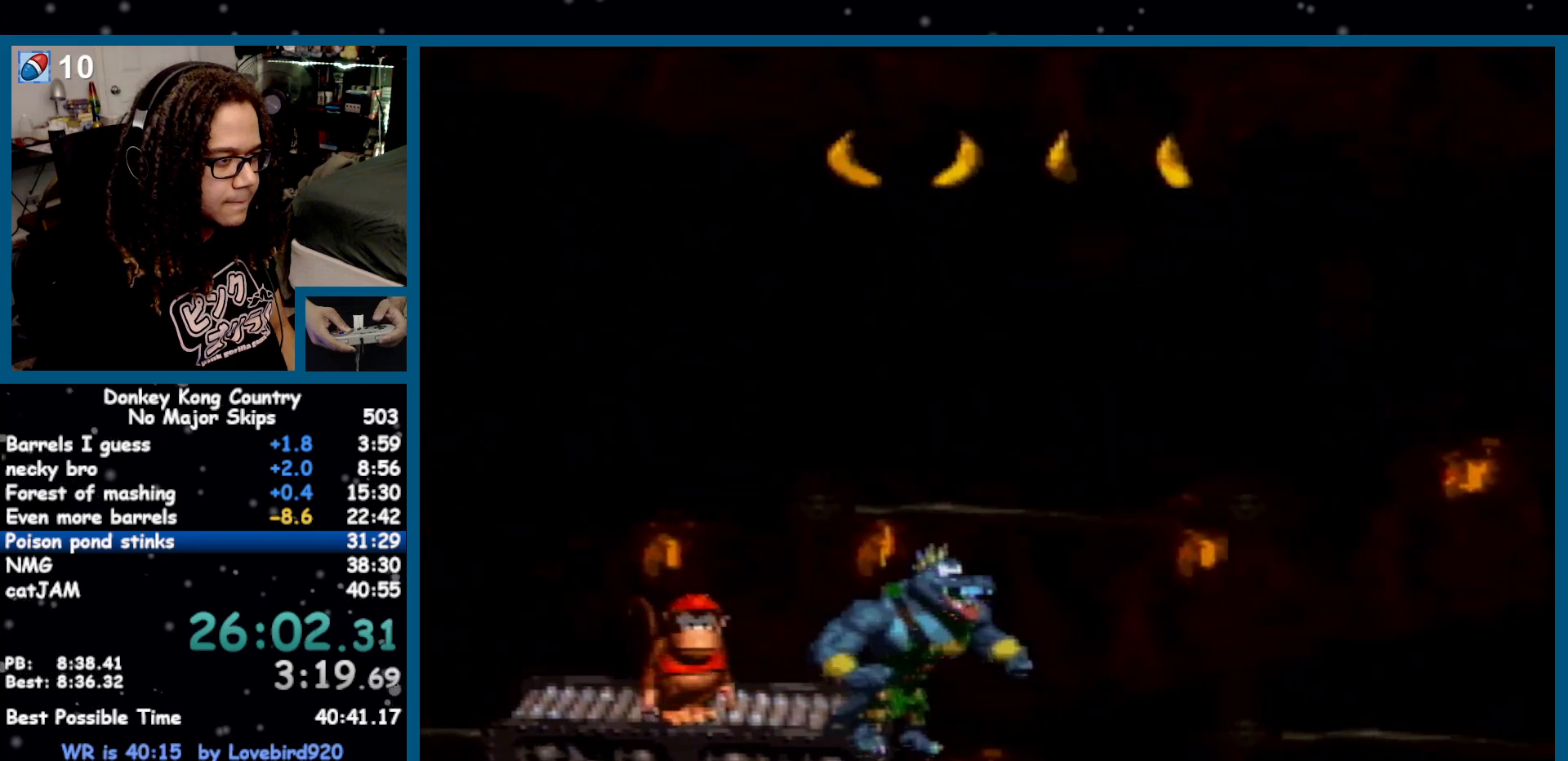
{"buttons": ["Y"], "events": []}
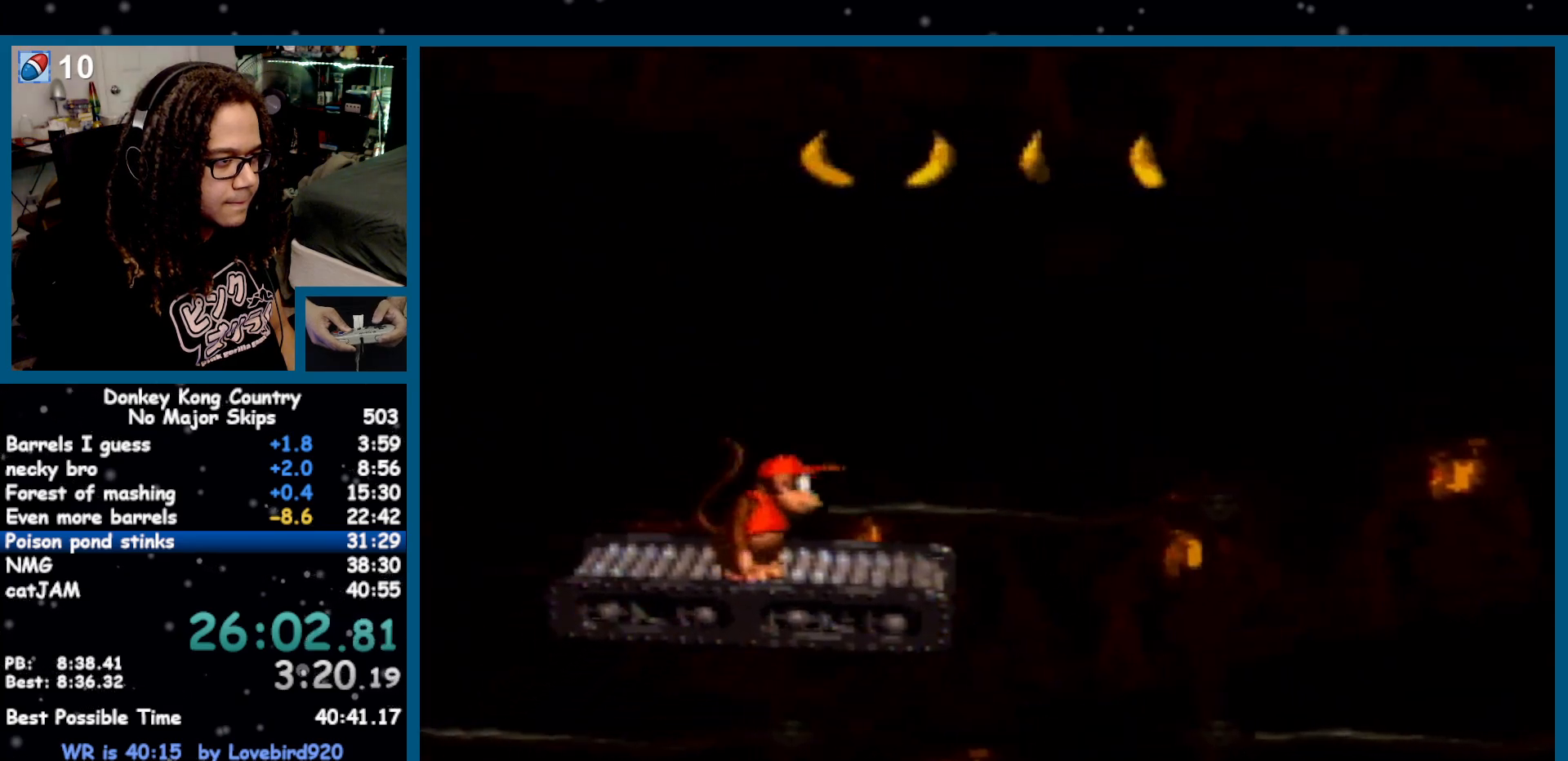
{"buttons": ["Y"], "events": []}
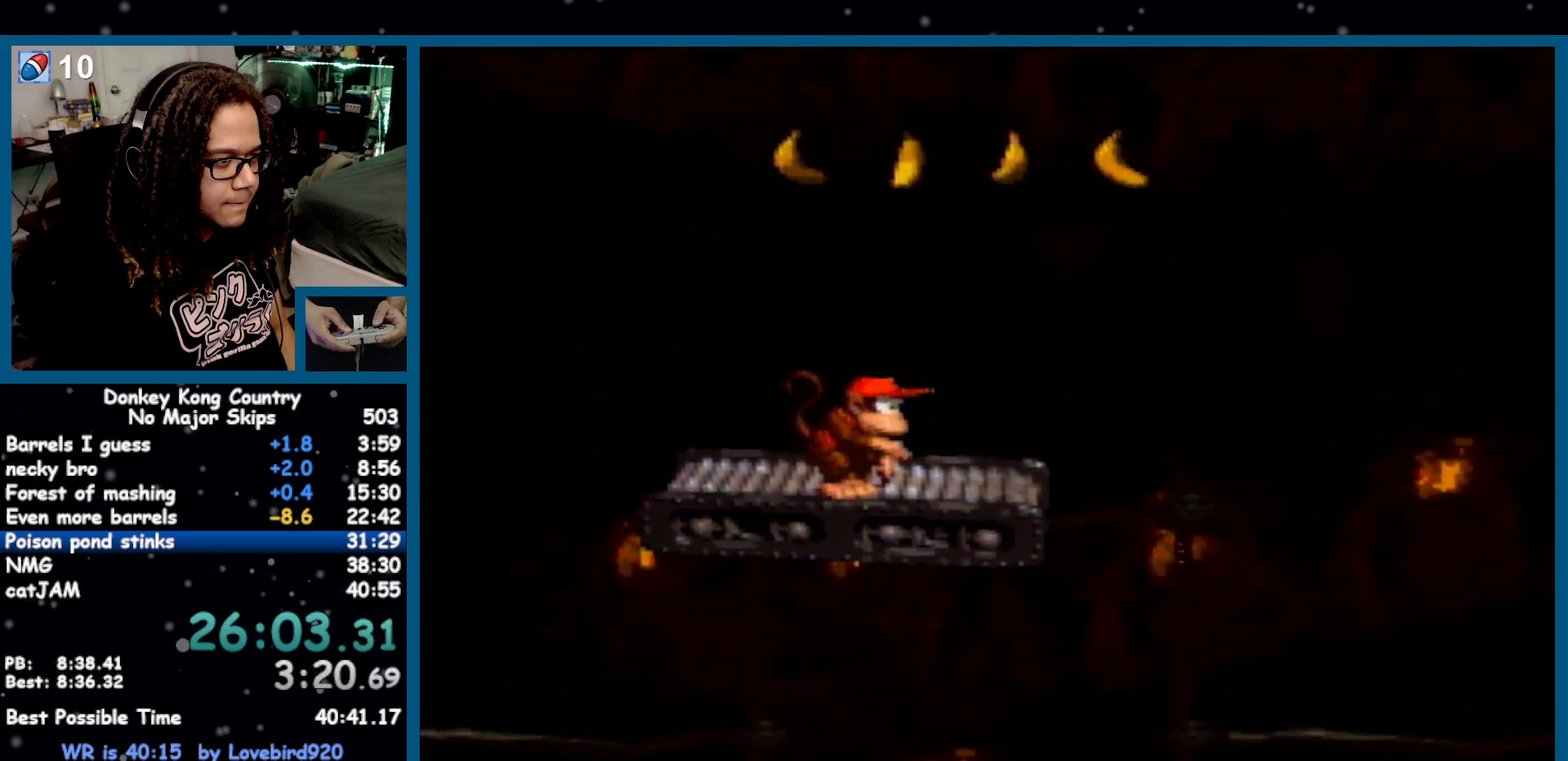
{"buttons": ["Y", "DPAD_RIGHT"], "events": [[350, "DPAD_RIGHT", "down"]]}
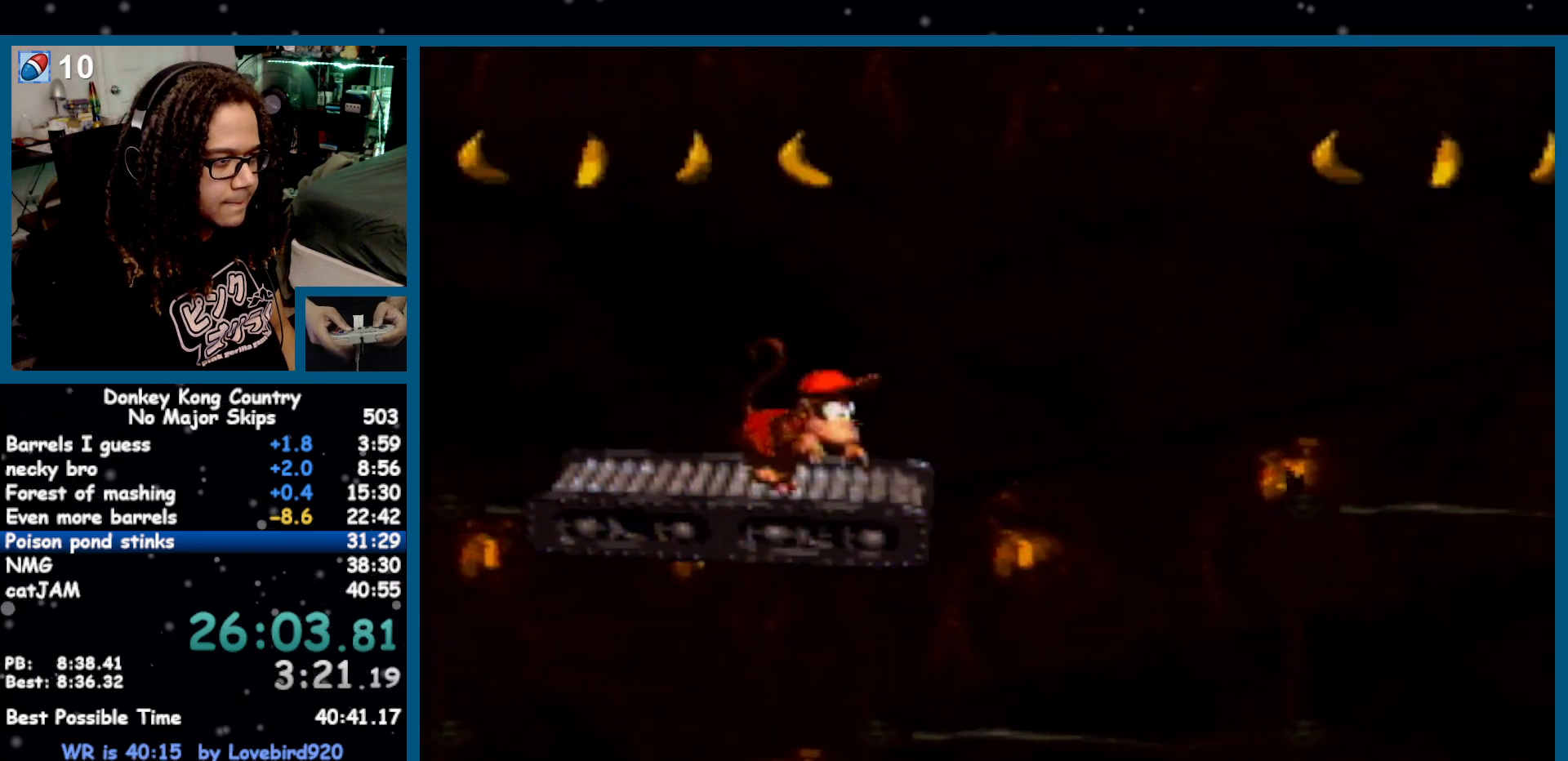
{"buttons": ["Y", "DPAD_RIGHT"], "events": [[133, "Y", "up"], [167, "Y", "down"]]}
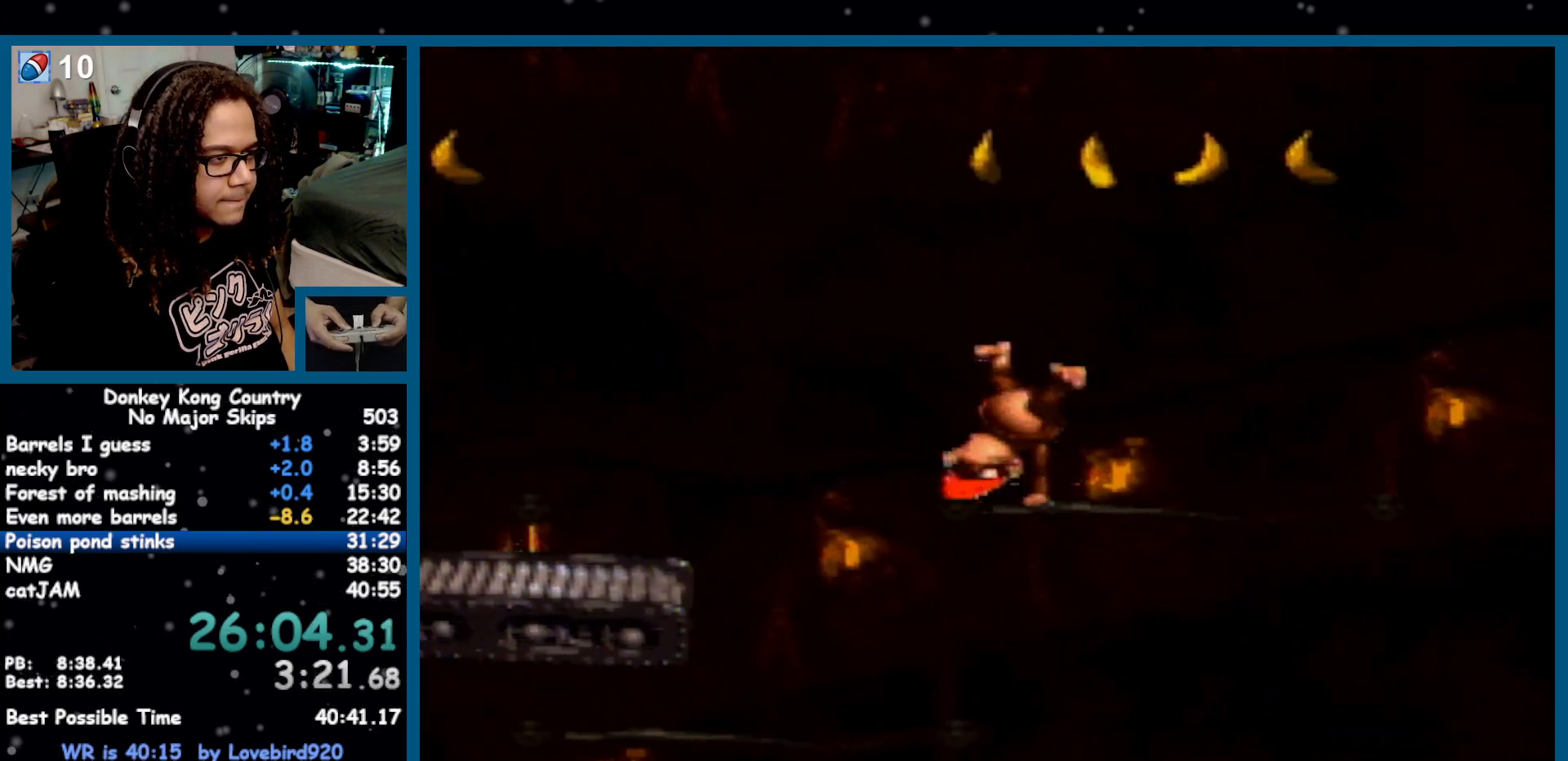
{"buttons": ["Y", "DPAD_RIGHT"], "events": [[33, "B", "down"], [467, "B", "up"]]}
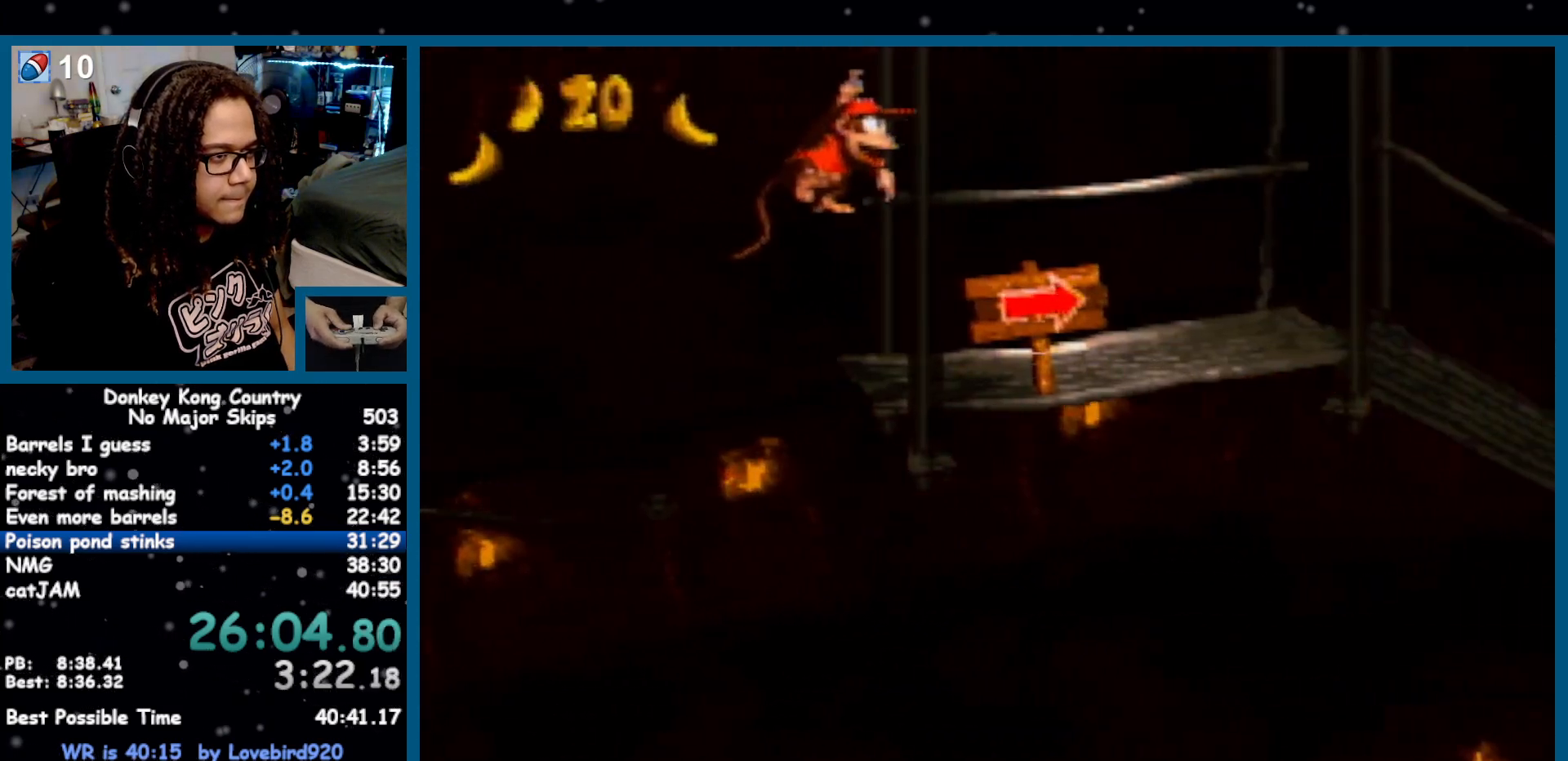
{"buttons": ["Y", "DPAD_RIGHT"], "events": [[33, "Y", "up"], [100, "Y", "down"]]}
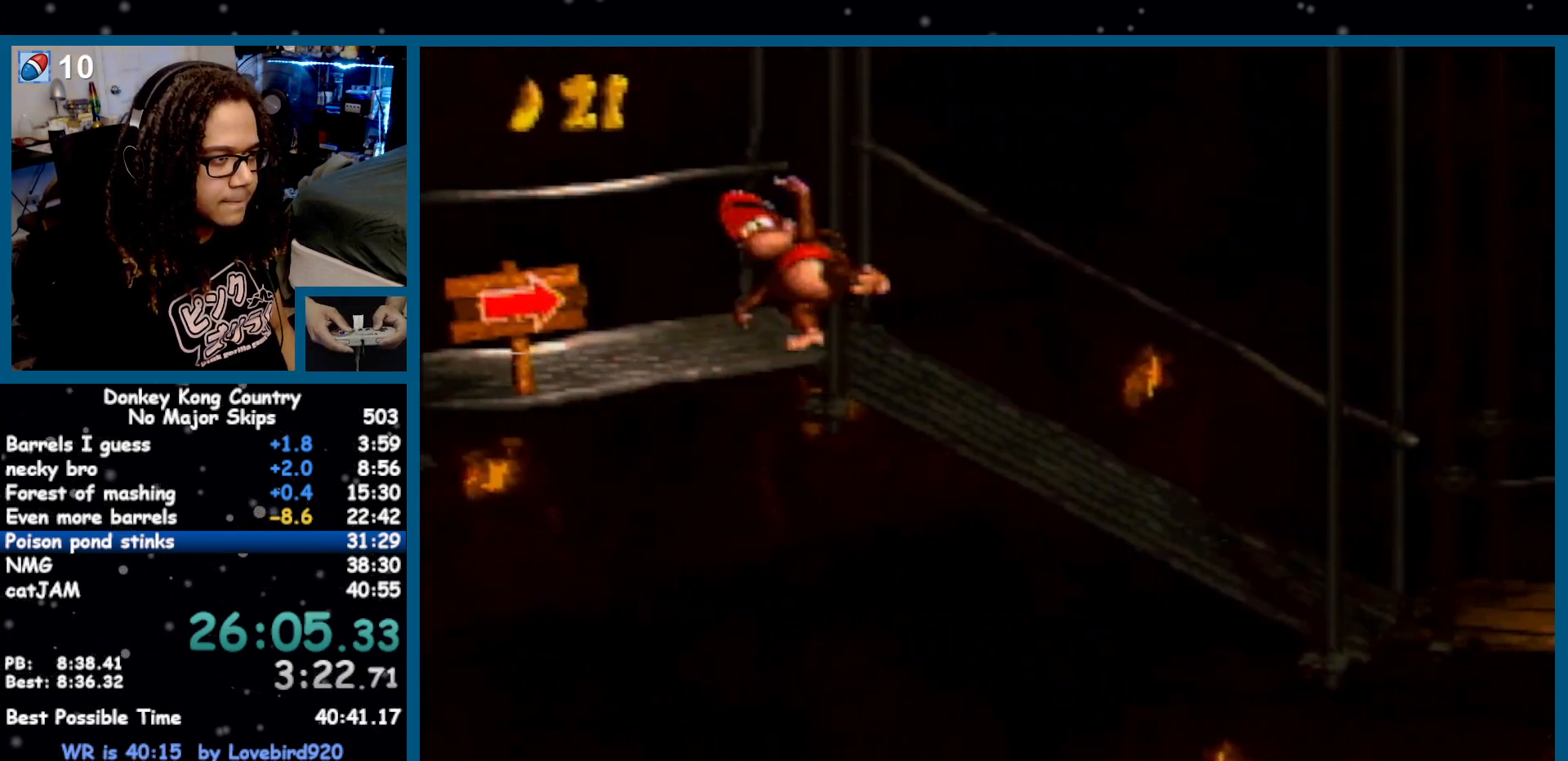
{"buttons": ["Y", "DPAD_RIGHT"], "events": [[100, "B", "down"], [283, "B", "up"]]}
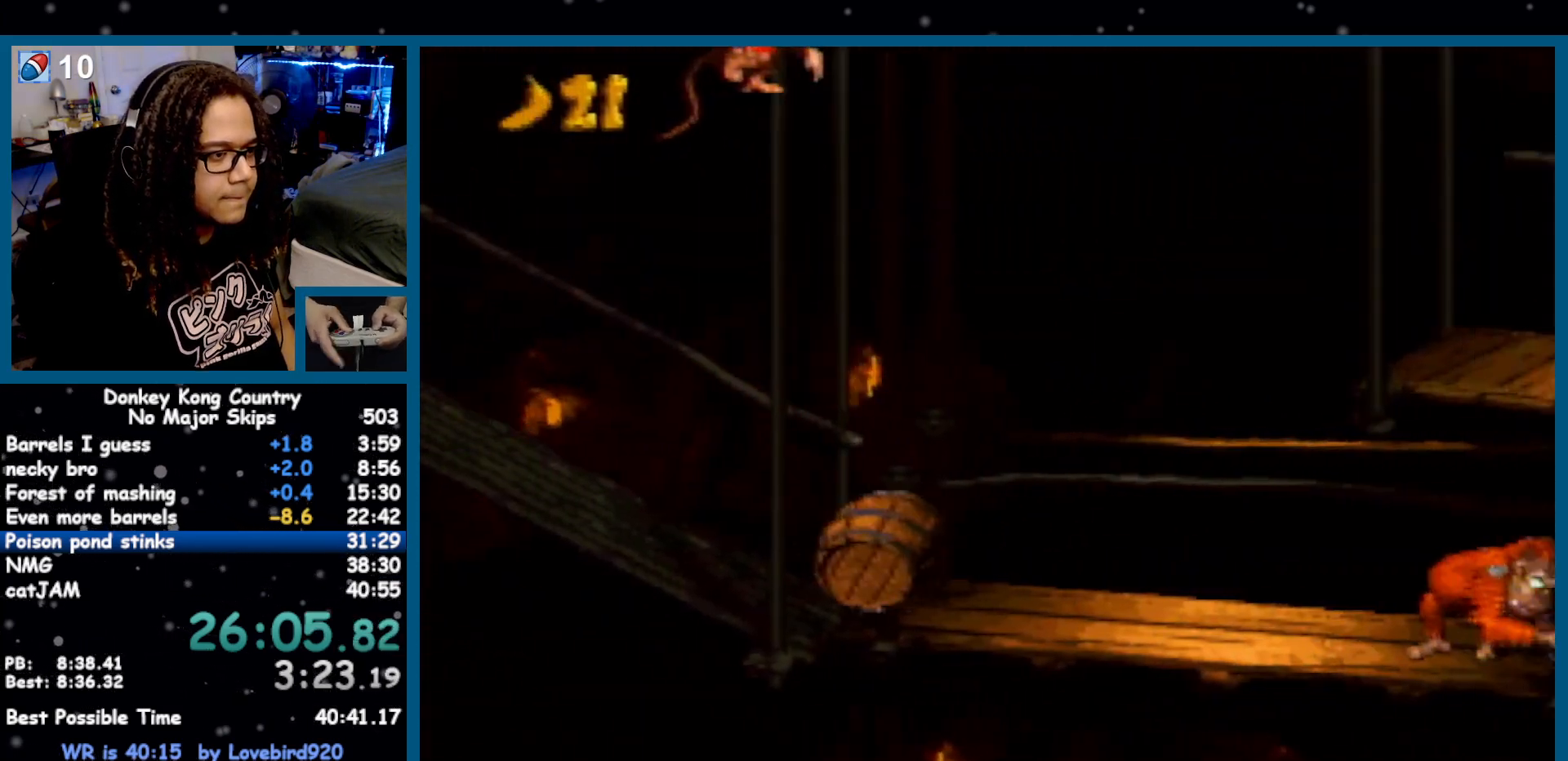
{"buttons": ["Y", "DPAD_RIGHT"], "events": [[317, "Y", "up"], [383, "Y", "down"]]}
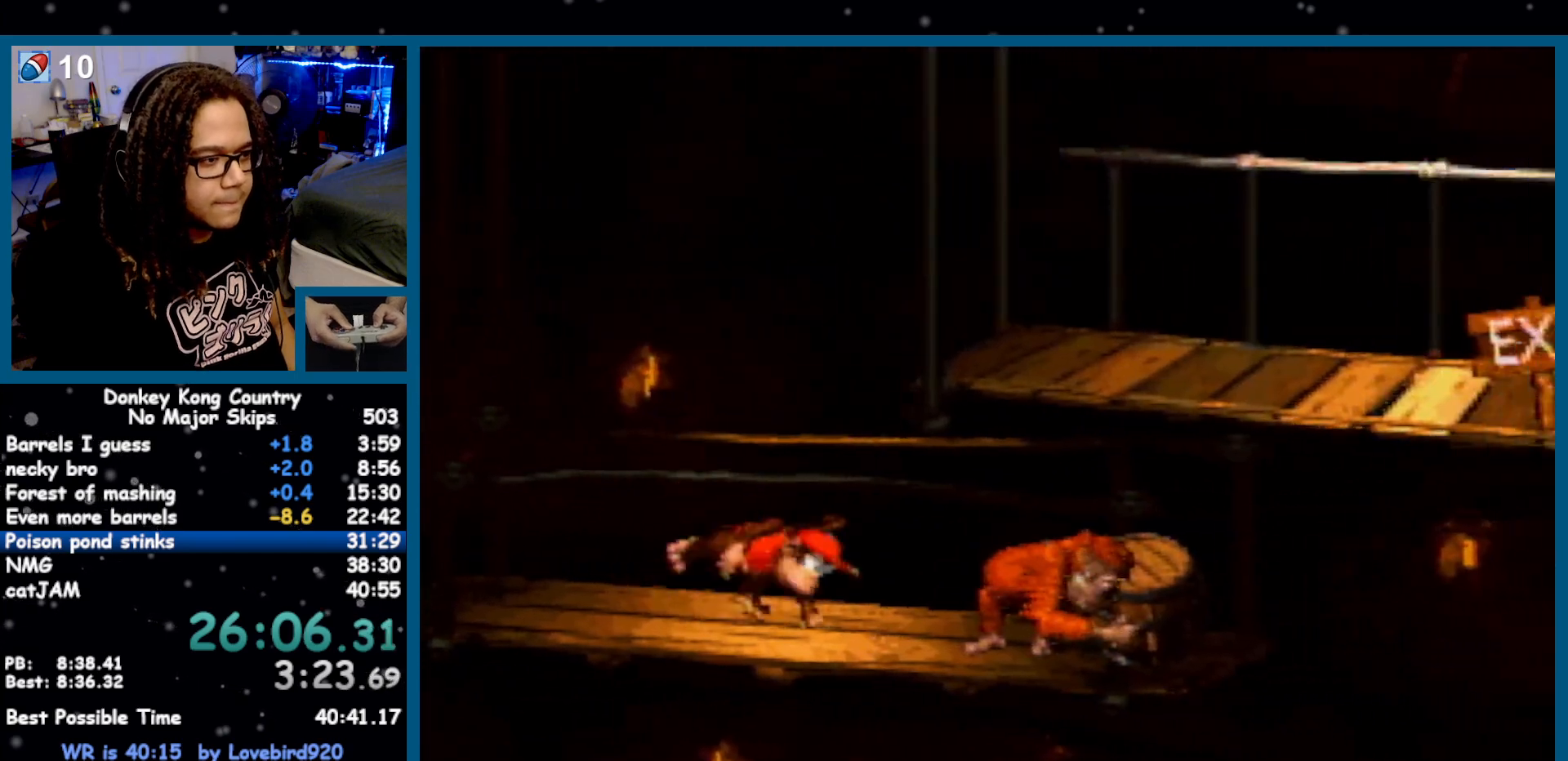
{"buttons": ["B", "Y", "DPAD_RIGHT"], "events": [[400, "B", "down"]]}
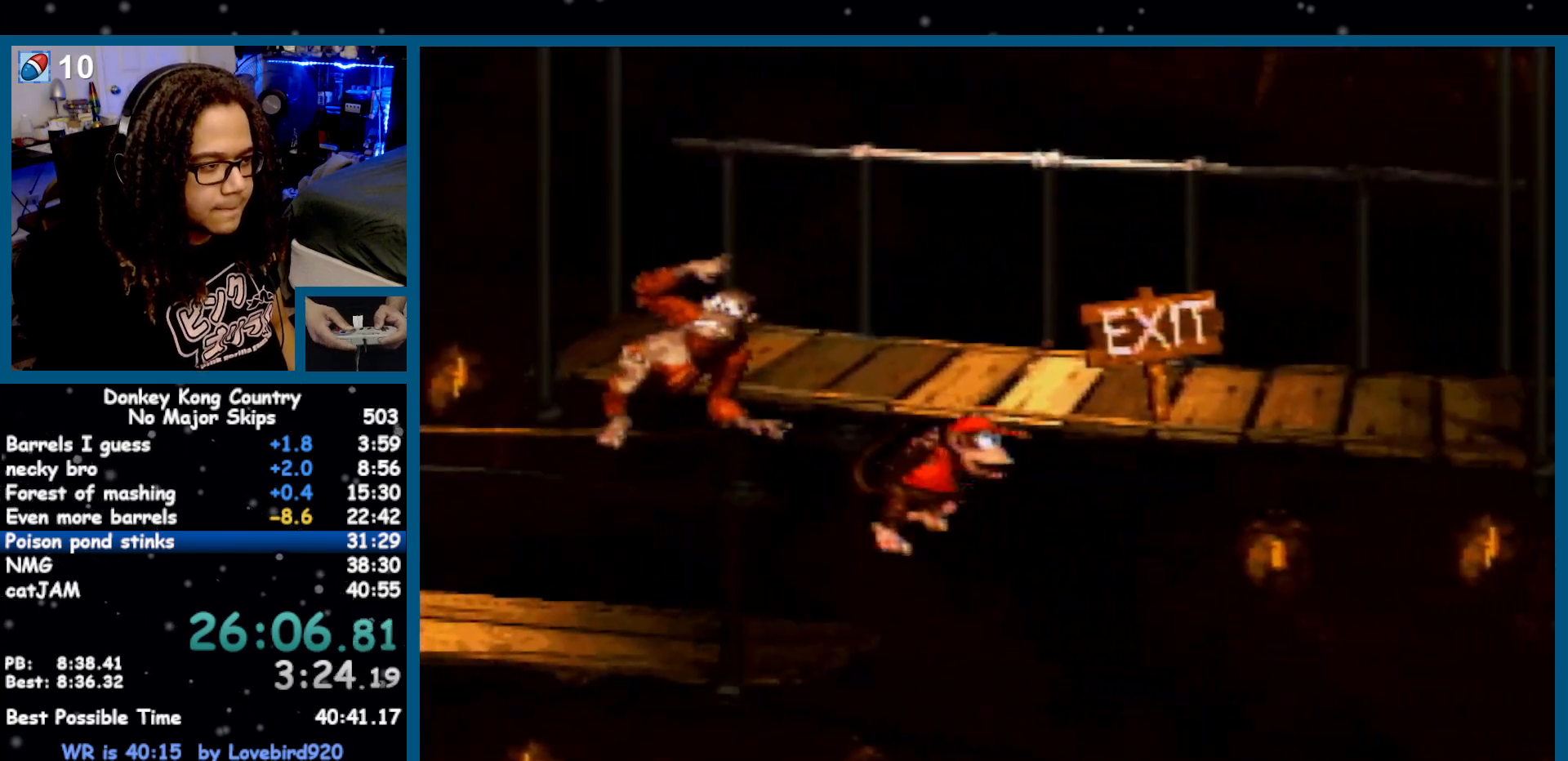
{"buttons": ["Y", "DPAD_RIGHT"], "events": [[33, "B", "up"], [317, "Y", "up"], [350, "Y", "down"]]}
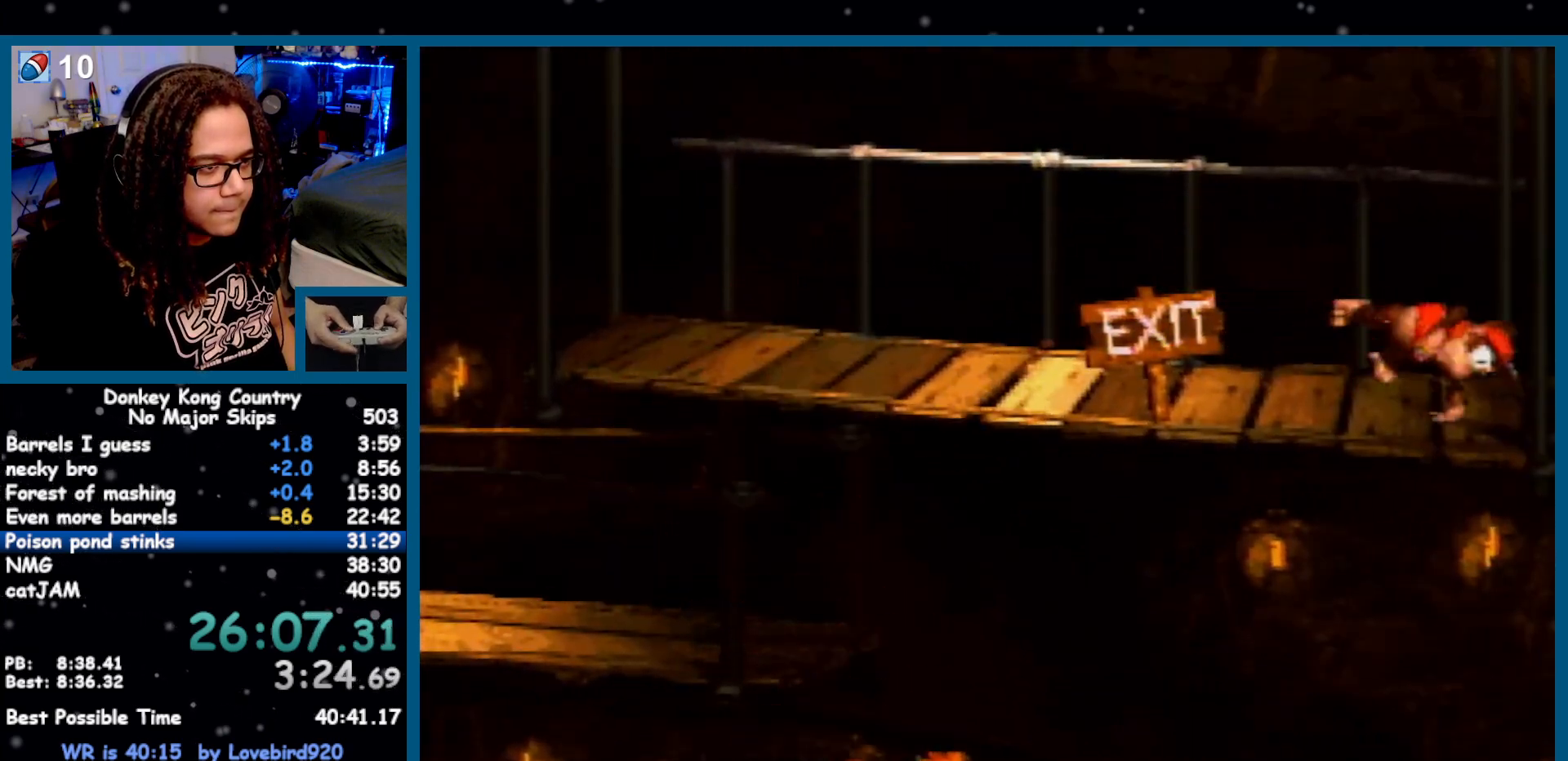
{"buttons": ["DPAD_RIGHT"], "events": [[283, "Y", "up"]]}
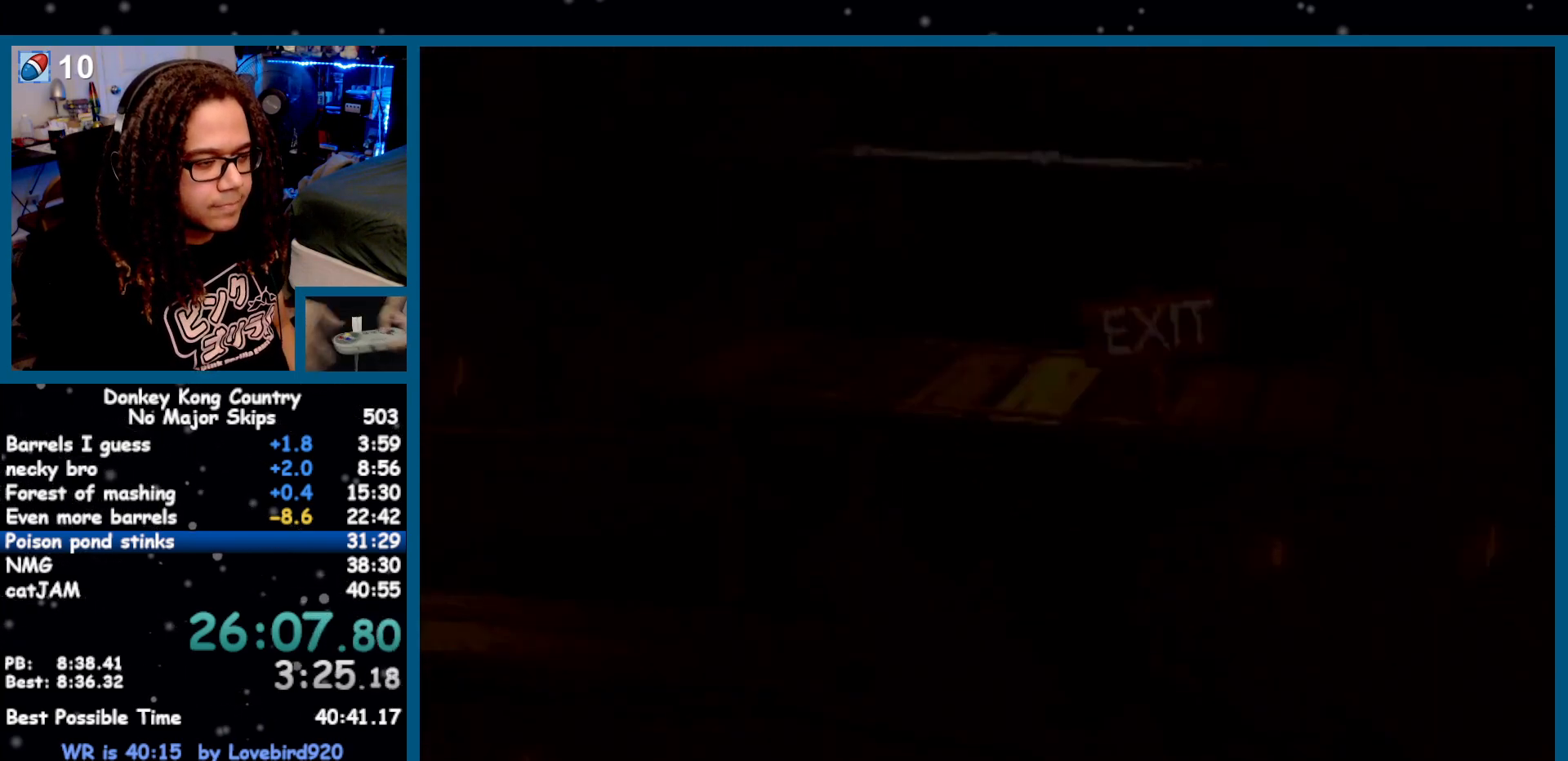
{"buttons": [], "events": [[400, "DPAD_RIGHT", "up"]]}
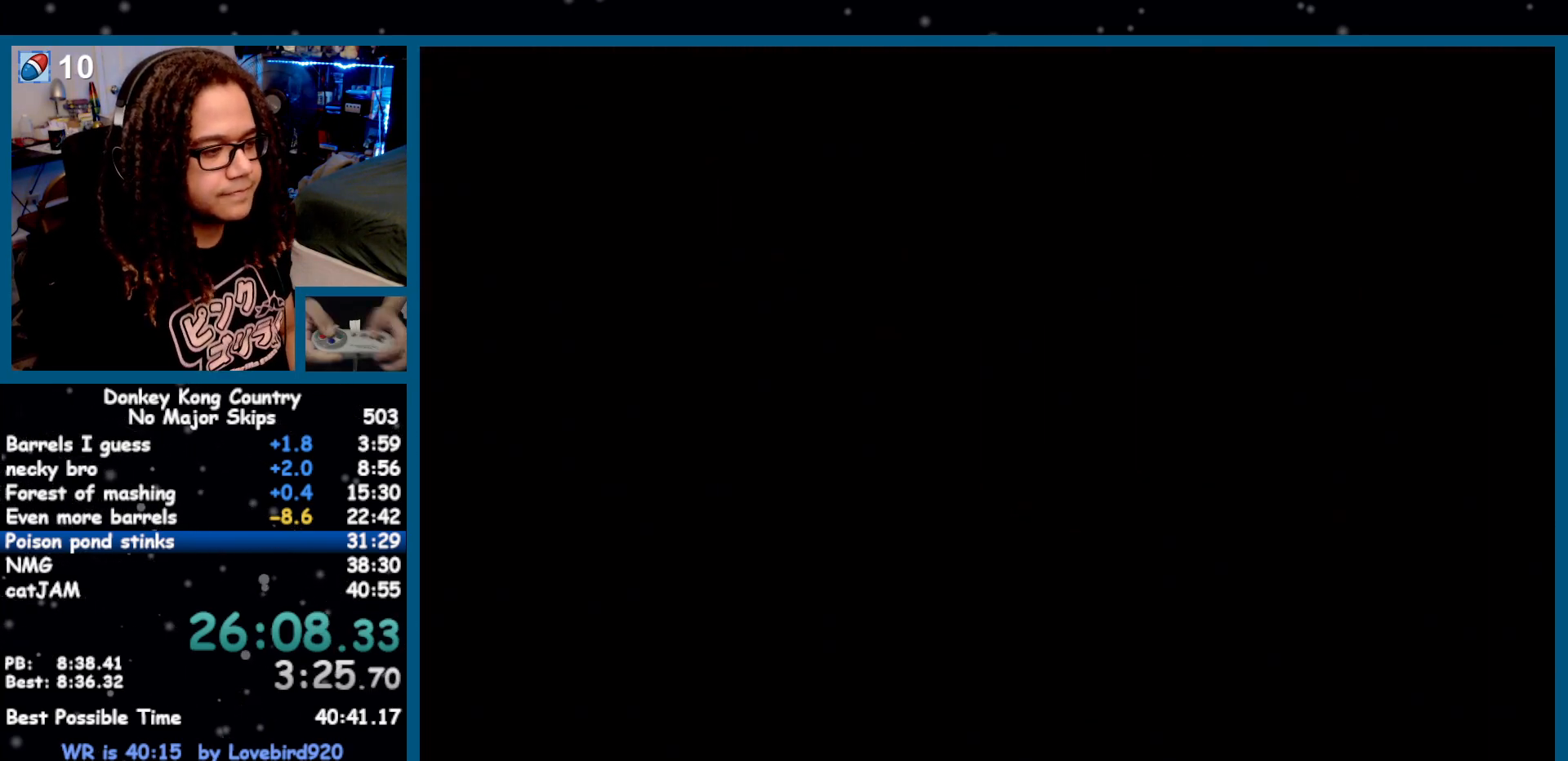
{"buttons": ["A"], "events": [[167, "A", "down"], [233, "A", "up"], [250, "X", "down"], [283, "X", "up"], [367, "A", "down"], [433, "A", "up"], [467, "X", "down"], [500, "A", "down"], [500, "X", "up"]]}
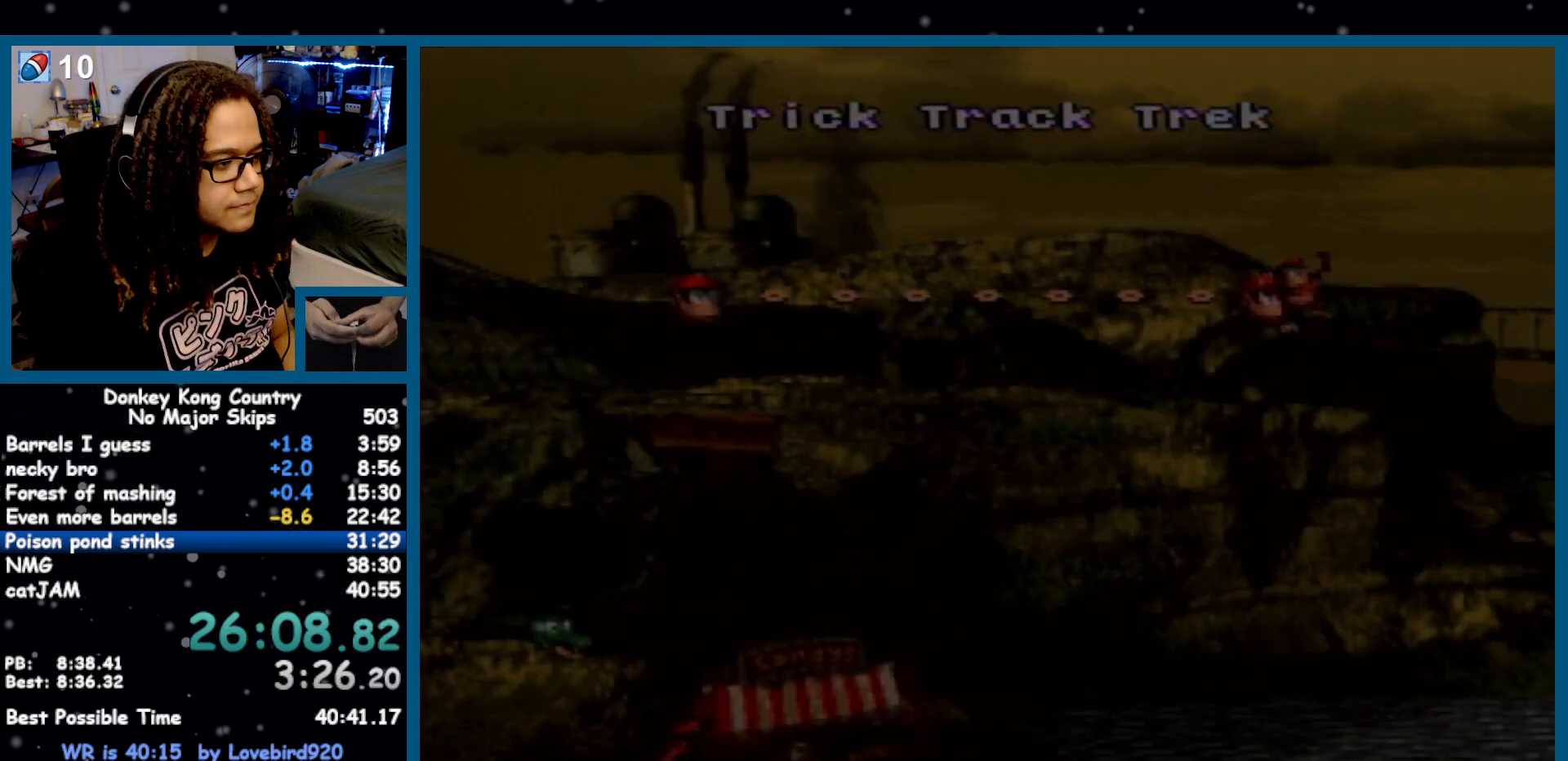
{"buttons": ["A"], "events": [[67, "A", "up"], [100, "X", "down"], [133, "A", "down"], [133, "X", "up"], [167, "A", "up"], [217, "A", "down"], [217, "X", "down"], [250, "X", "up"], [317, "A", "up"], [350, "A", "down"], [350, "X", "down"], [383, "X", "up"], [417, "A", "up"], [450, "X", "down"], [483, "A", "down"], [500, "X", "up"]]}
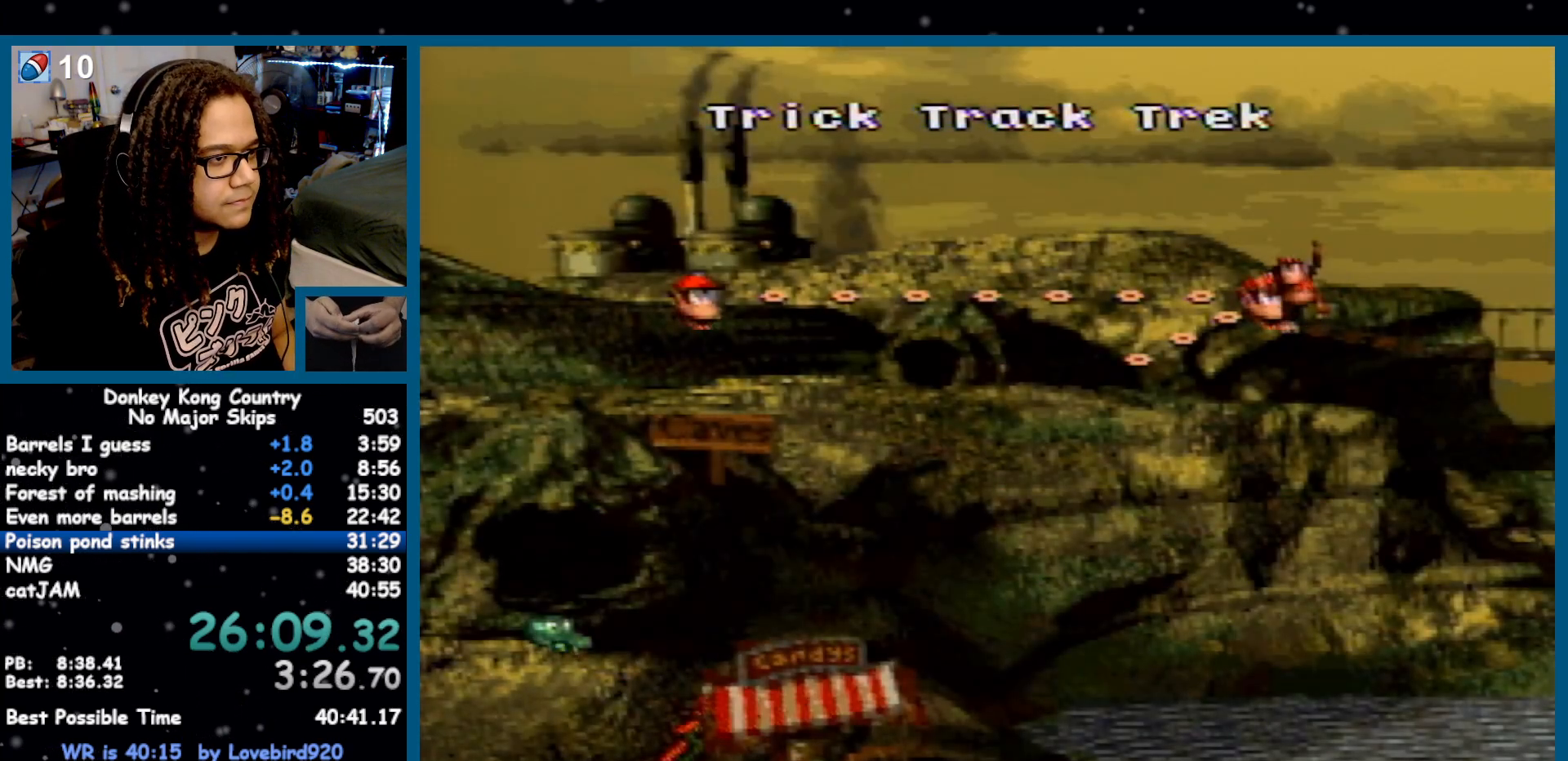
{"buttons": ["A"], "events": [[67, "A", "up"], [100, "X", "down"], [133, "A", "down"], [133, "X", "up"], [150, "A", "up"], [183, "X", "down"], [217, "A", "down"], [250, "X", "up"], [317, "A", "up"], [350, "X", "down"], [383, "A", "down"], [383, "X", "up"], [433, "A", "up"], [467, "A", "down"]]}
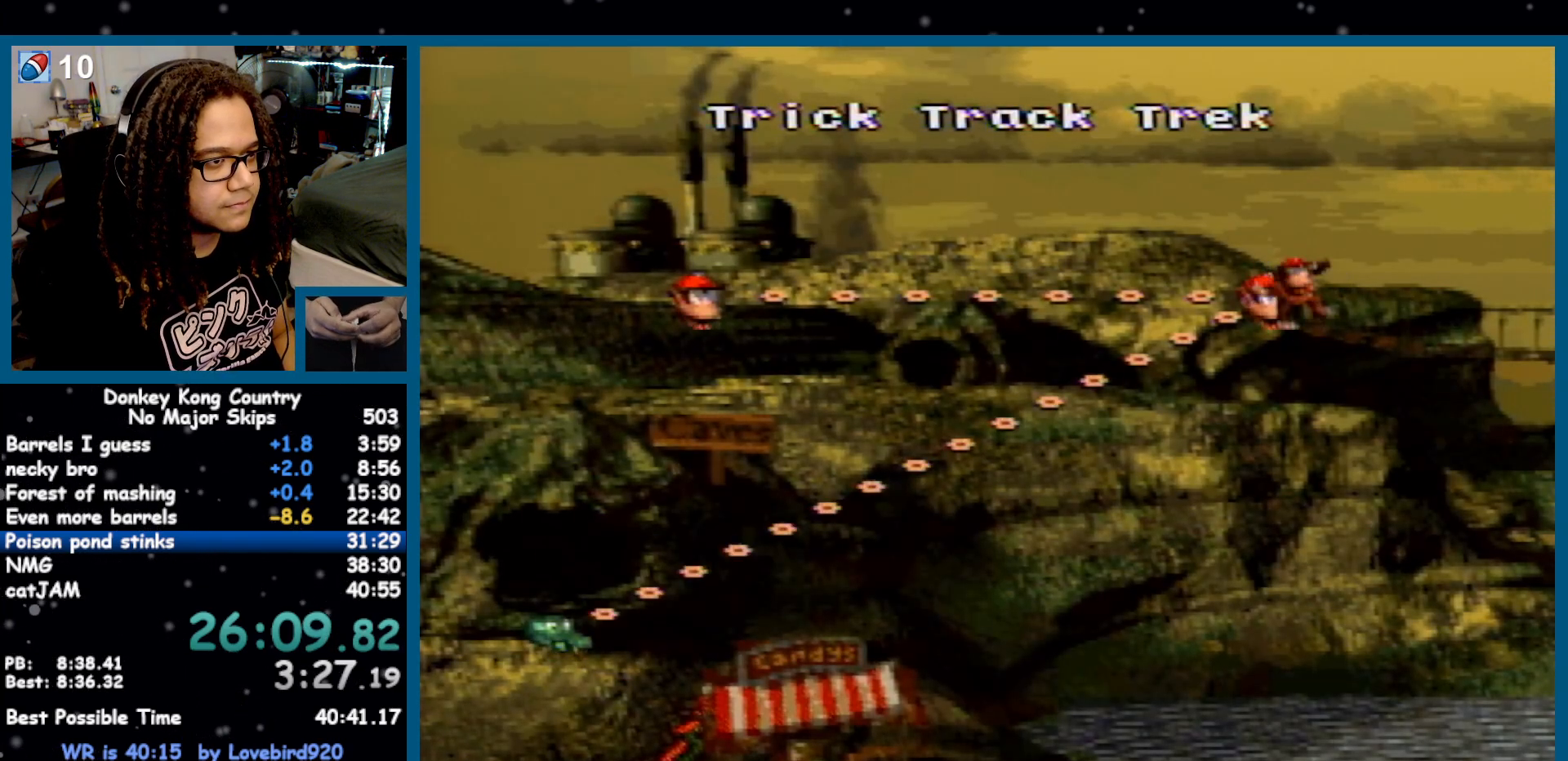
{"buttons": [], "events": [[33, "A", "up"], [67, "X", "down"], [133, "A", "down"], [133, "X", "up"], [150, "A", "up"], [150, "X", "down"], [183, "A", "down"], [283, "X", "up"], [350, "A", "up"]]}
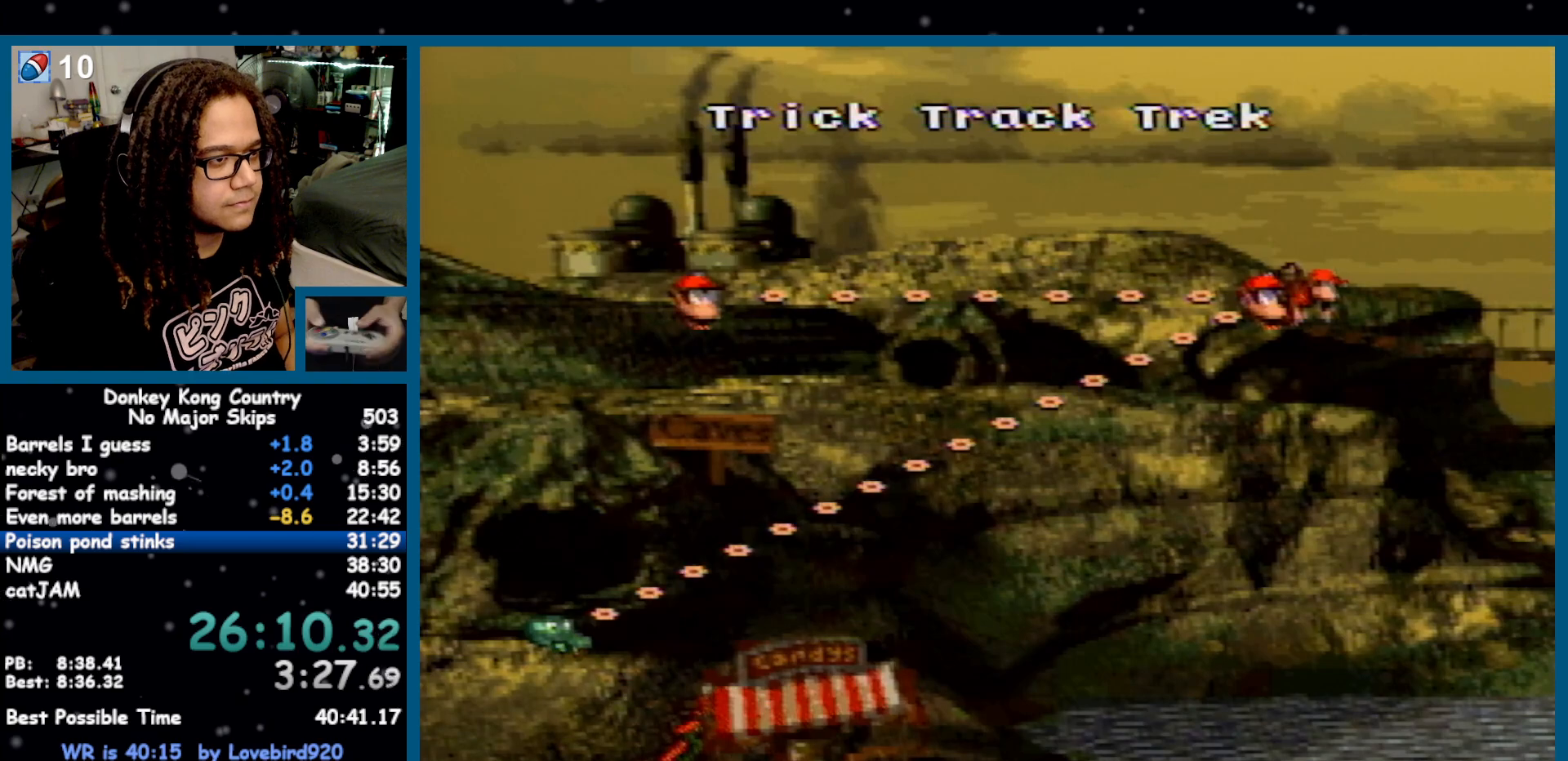
{"buttons": ["DPAD_DOWN"], "events": [[167, "DPAD_DOWN", "down"]]}
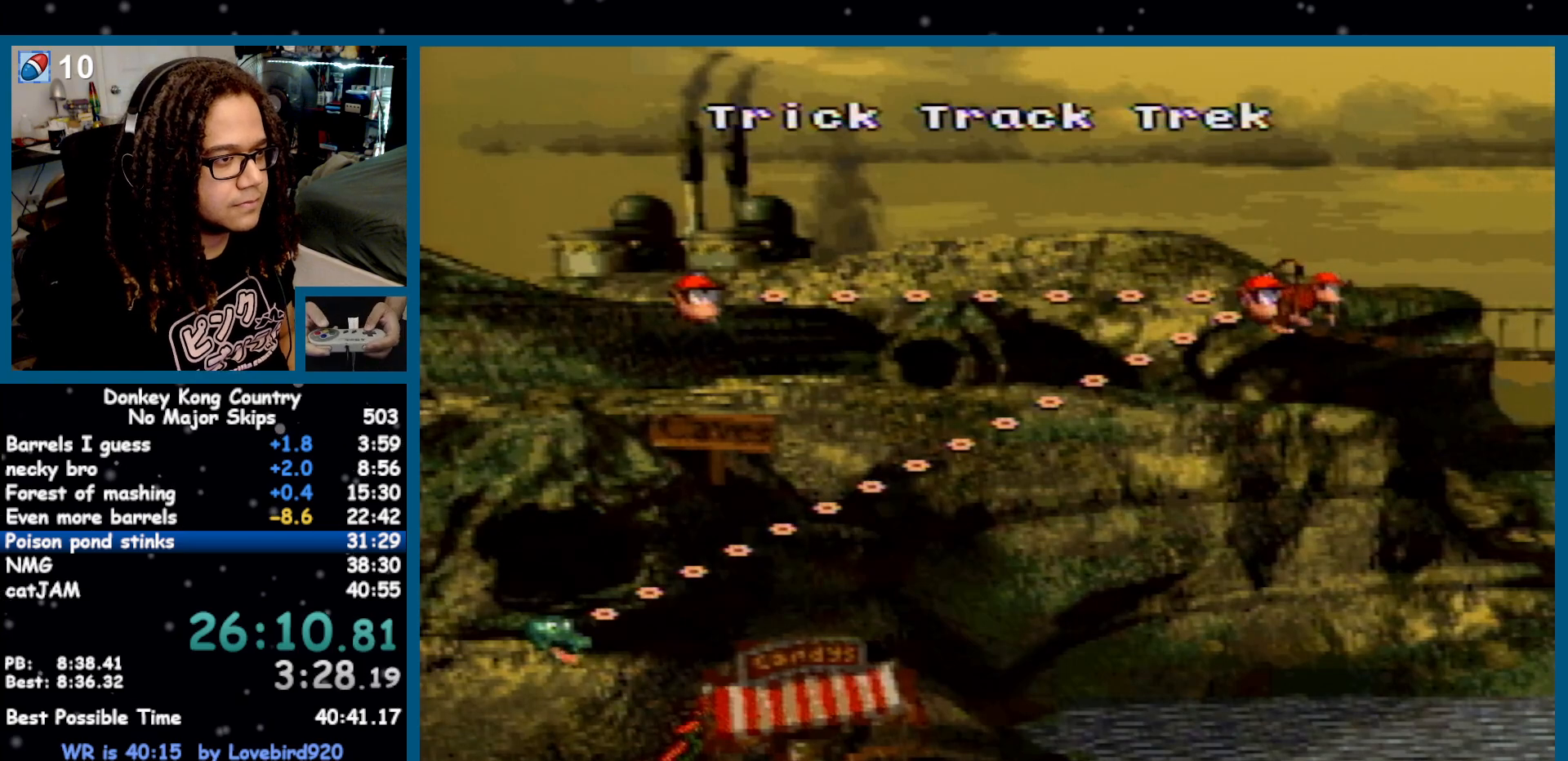
{"buttons": [], "events": [[33, "DPAD_DOWN", "up"]]}
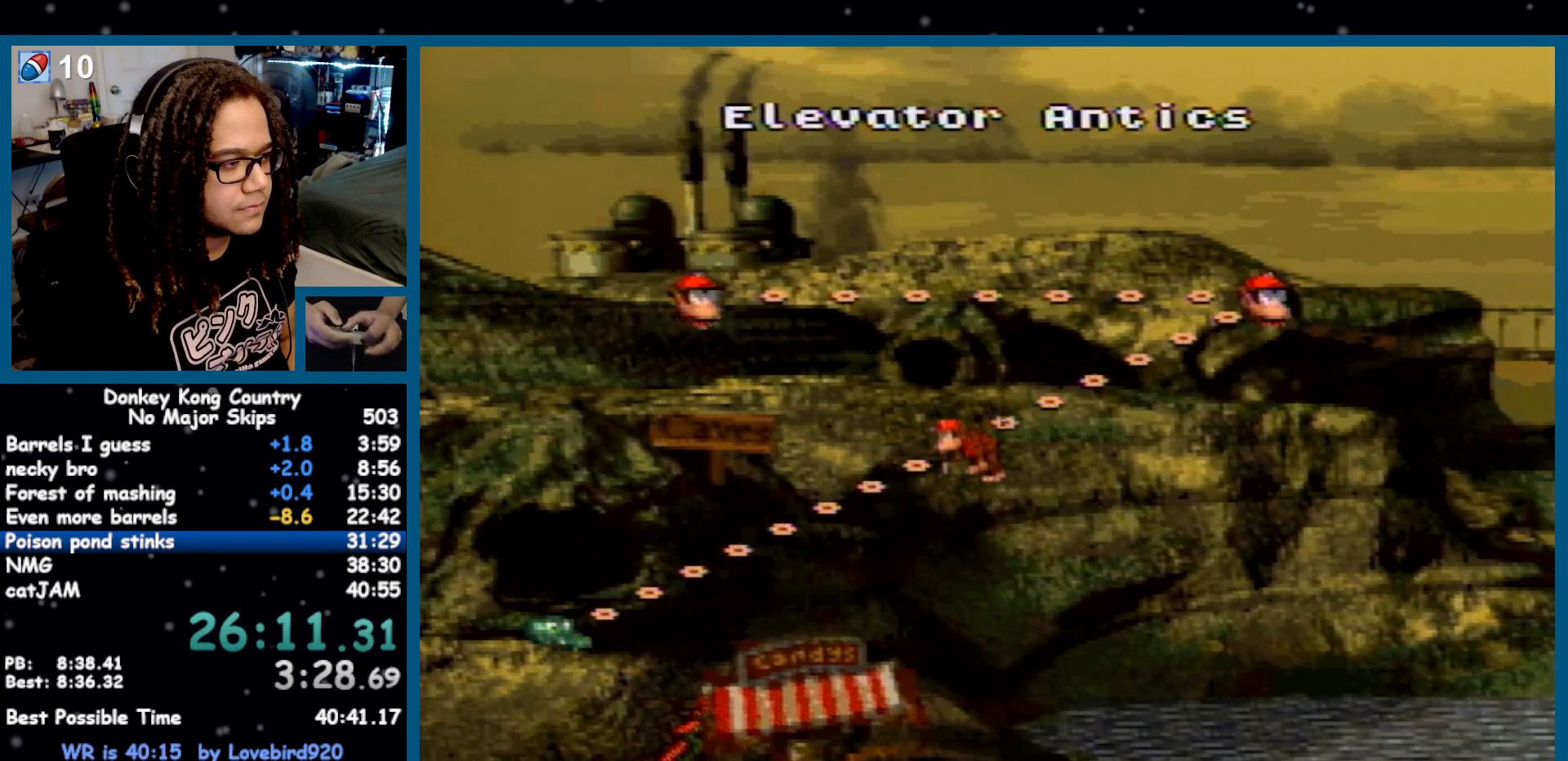
{"buttons": ["A", "X"], "events": [[450, "A", "down"], [483, "X", "down"]]}
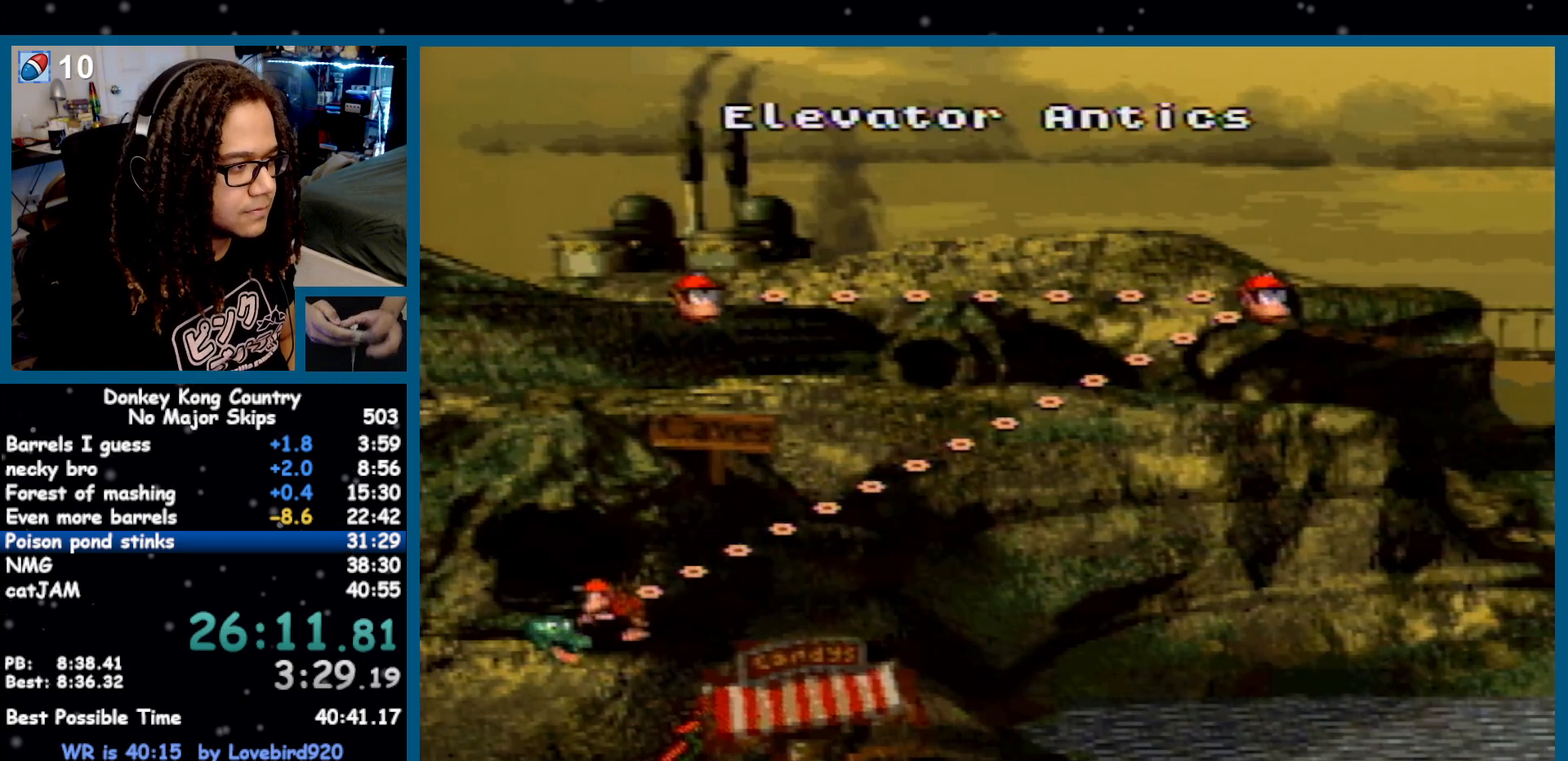
{"buttons": ["A"], "events": [[17, "A", "up"], [17, "X", "up"], [67, "A", "down"], [100, "A", "up"], [100, "X", "down"], [133, "X", "up"], [167, "A", "down"], [183, "A", "up"], [183, "X", "down"], [217, "X", "up"], [250, "A", "down"], [283, "A", "up"], [317, "X", "down"], [383, "A", "down"], [383, "X", "up"], [417, "A", "up"], [450, "X", "down"], [467, "A", "down"], [467, "X", "up"]]}
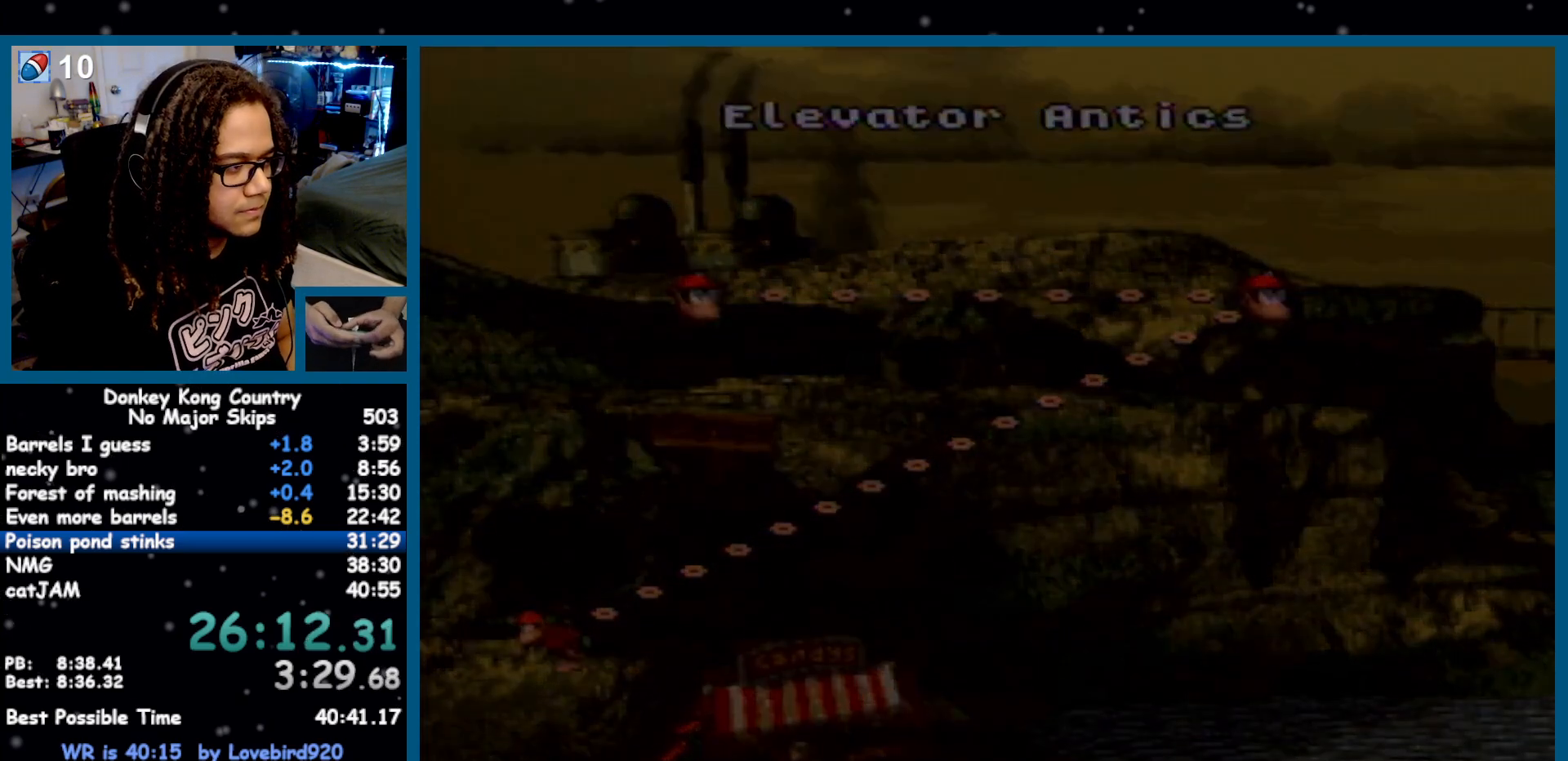
{"buttons": ["Y", "DPAD_DOWN", "DPAD_RIGHT"], "events": [[33, "A", "up"], [33, "X", "down"], [67, "A", "down"], [100, "X", "up"], [250, "A", "up"], [400, "Y", "down"], [500, "DPAD_DOWN", "down"], [500, "DPAD_RIGHT", "down"]]}